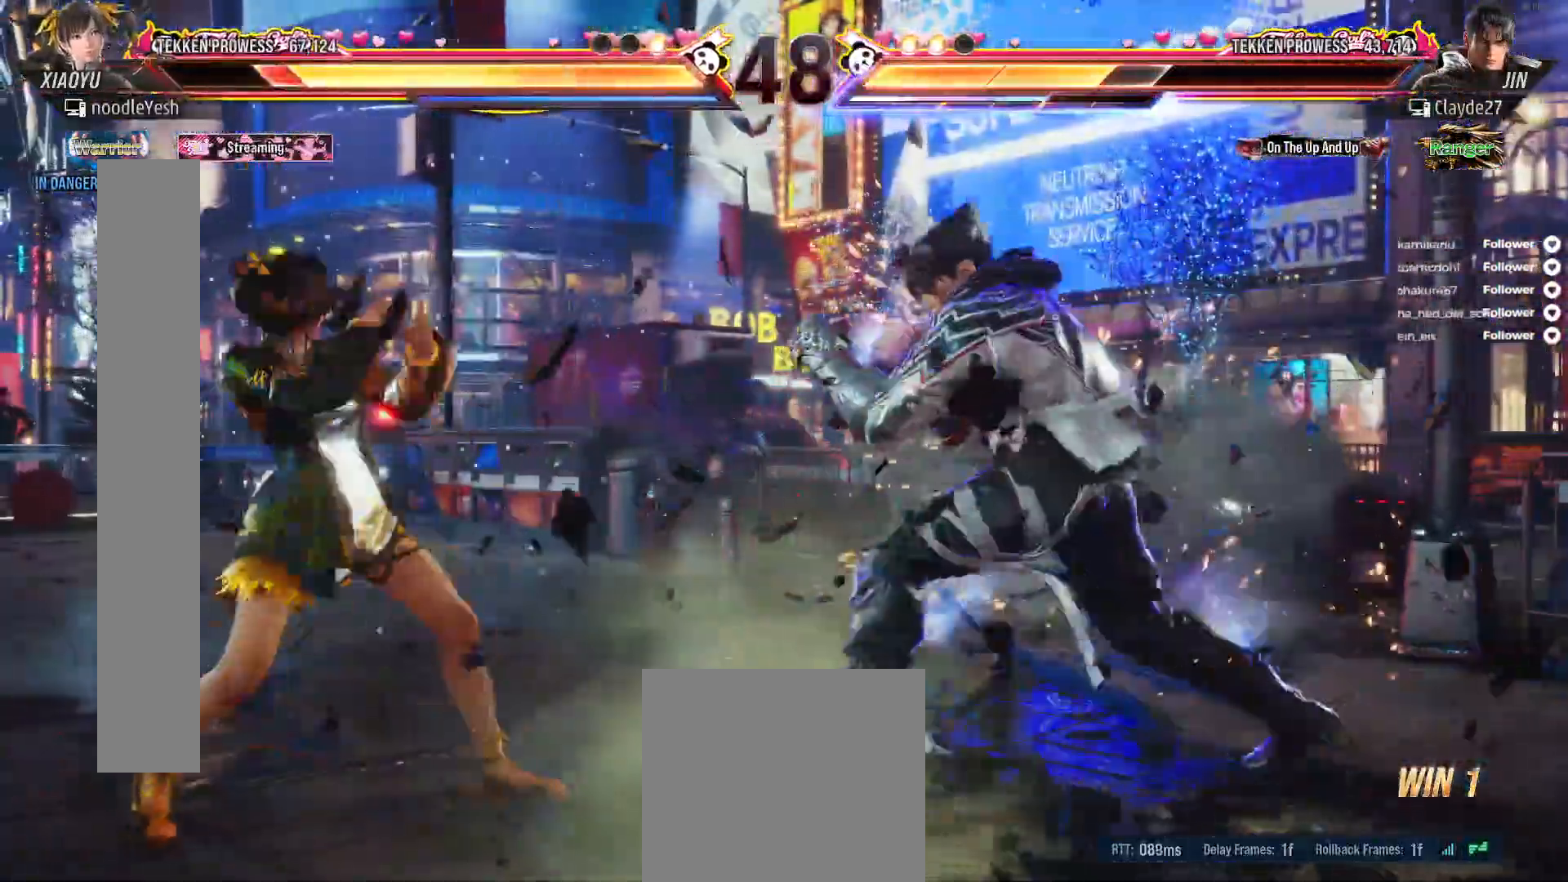
Gameplay with a controller (Xbox layout); each line is a JSON object with the inputs held at the frame after it. "events" lists button and stick changes between this image and that frame as [ms after this image, input, new state], when the widget could be followed in between. Not read: L3 X left_stick.
{"buttons": ["DPAD_LEFT"], "right_stick": "center", "events": [[33, "DPAD_LEFT", "up"], [100, "DPAD_LEFT", "down"]]}
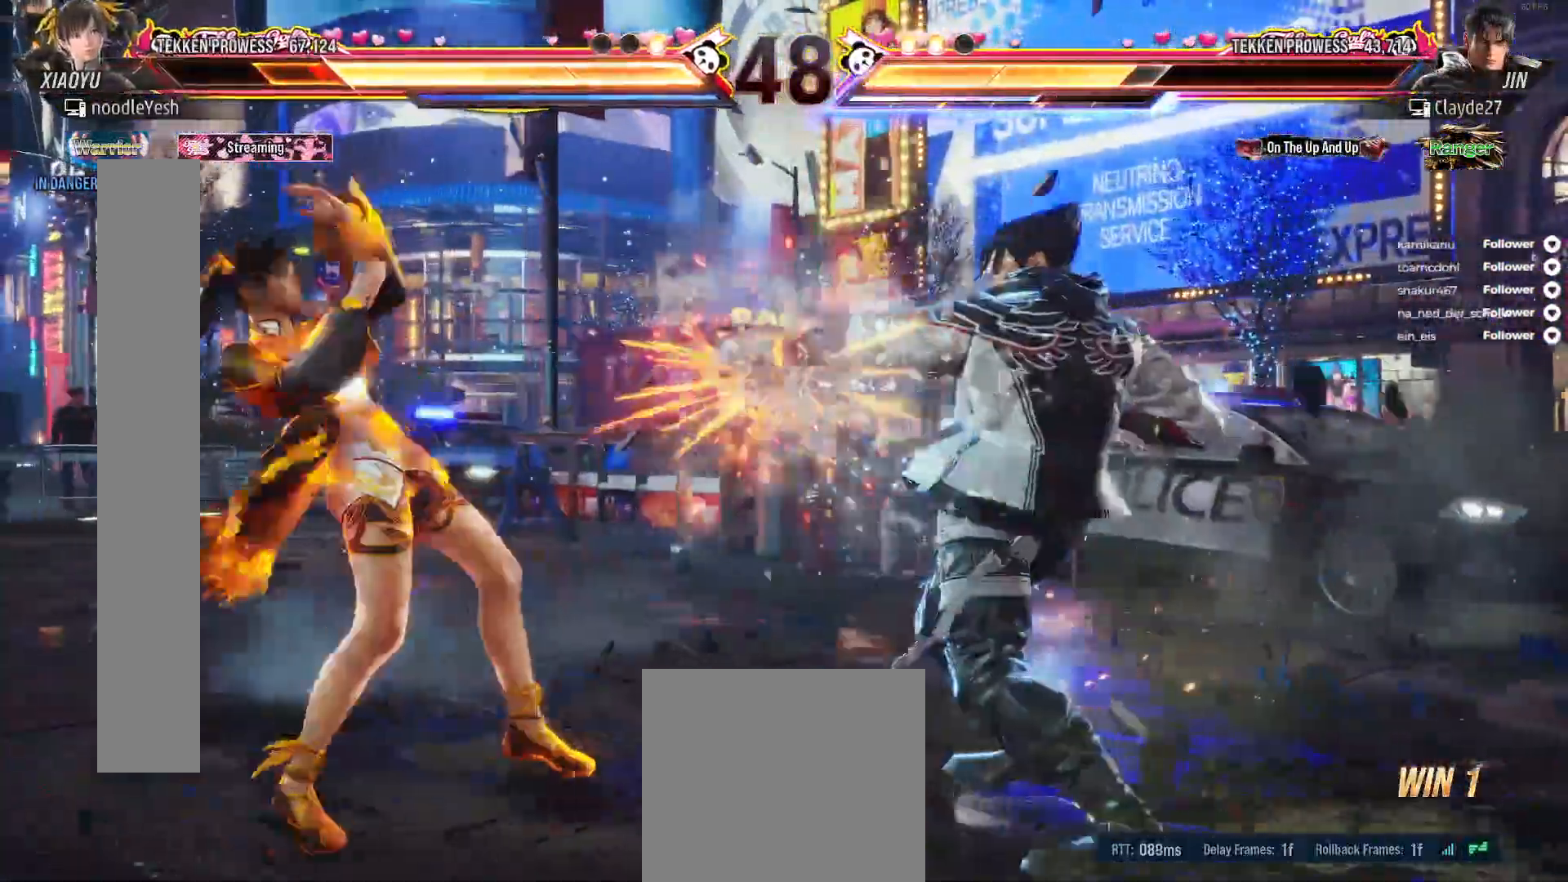
{"buttons": ["DPAD_LEFT"], "right_stick": "center", "events": [[283, "DPAD_DOWN", "down"], [433, "DPAD_DOWN", "up"]]}
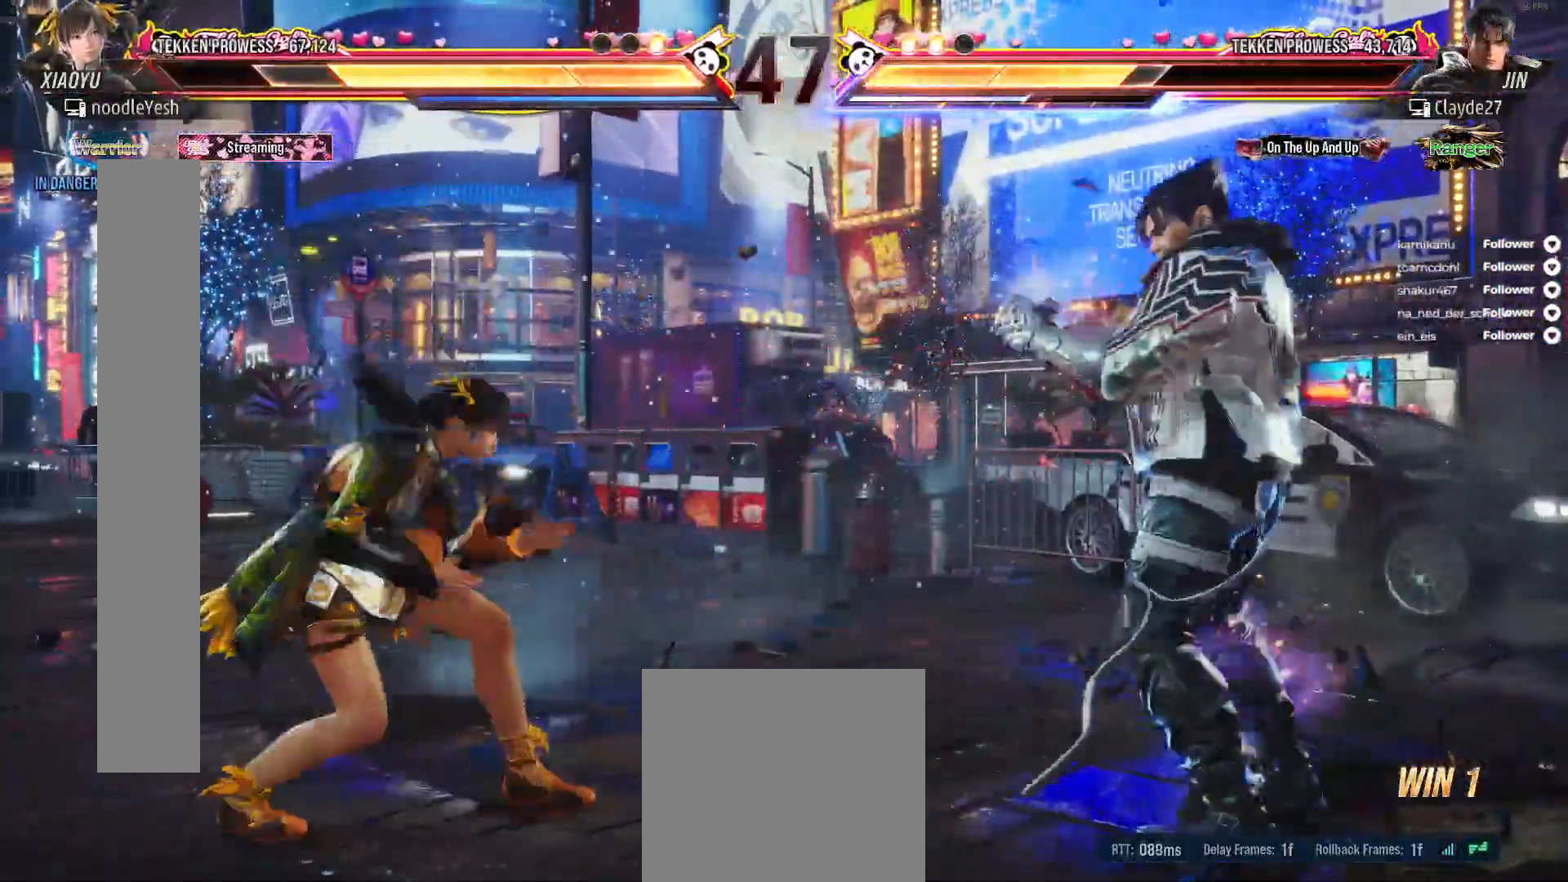
{"buttons": ["DPAD_LEFT"], "right_stick": "center", "events": [[83, "DPAD_LEFT", "up"], [100, "DPAD_LEFT", "down"], [200, "DPAD_LEFT", "up"], [250, "DPAD_LEFT", "down"]]}
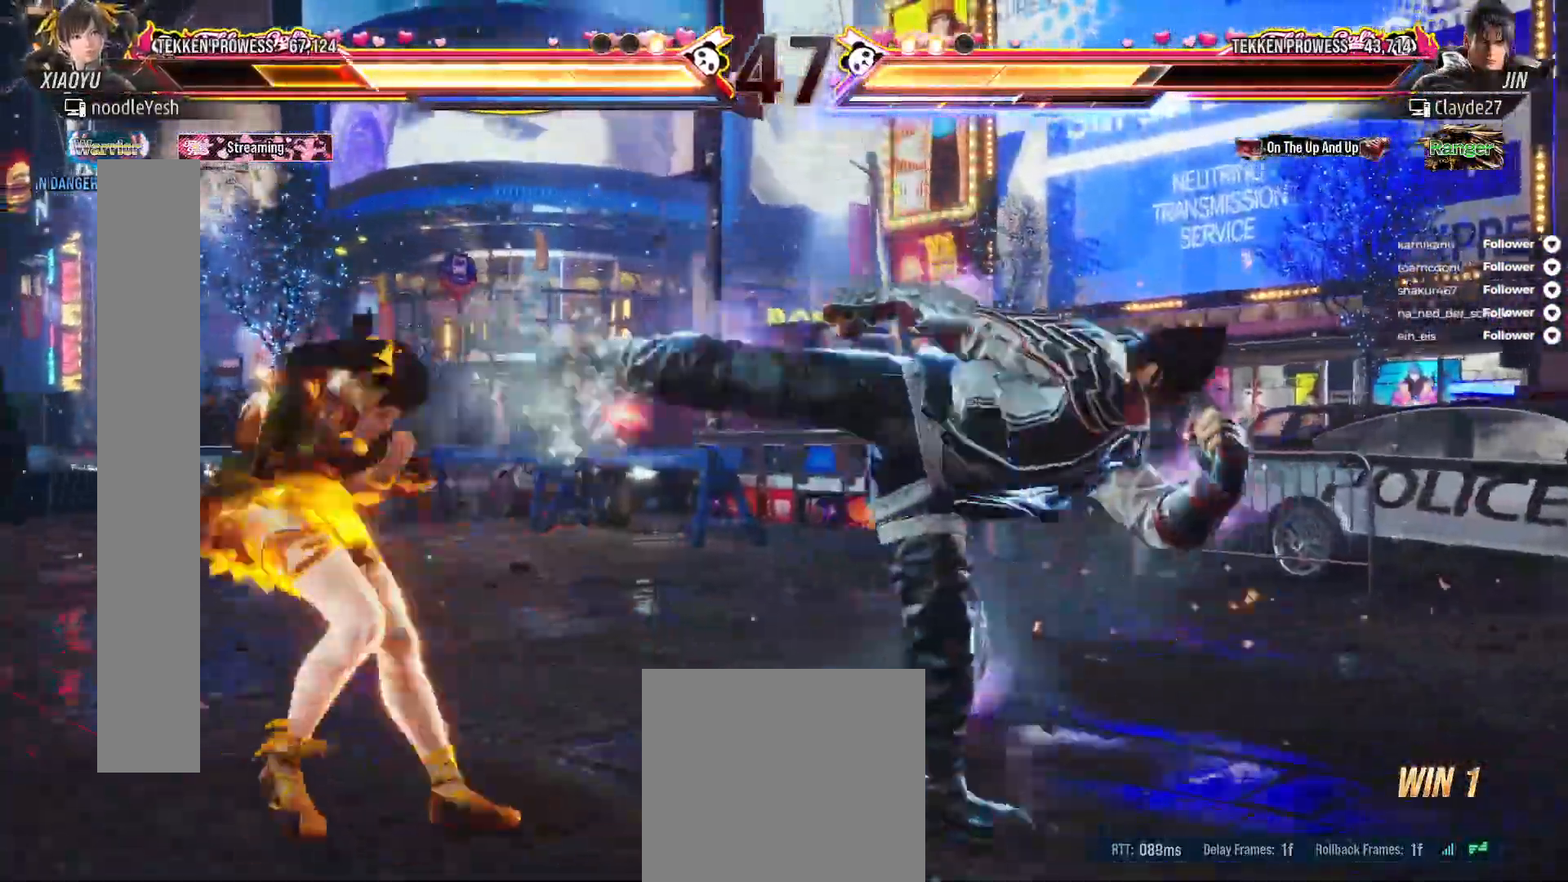
{"buttons": ["DPAD_DOWN", "DPAD_RIGHT"], "right_stick": "center", "events": [[217, "DPAD_LEFT", "up"], [283, "DPAD_RIGHT", "down"], [317, "DPAD_DOWN", "down"]]}
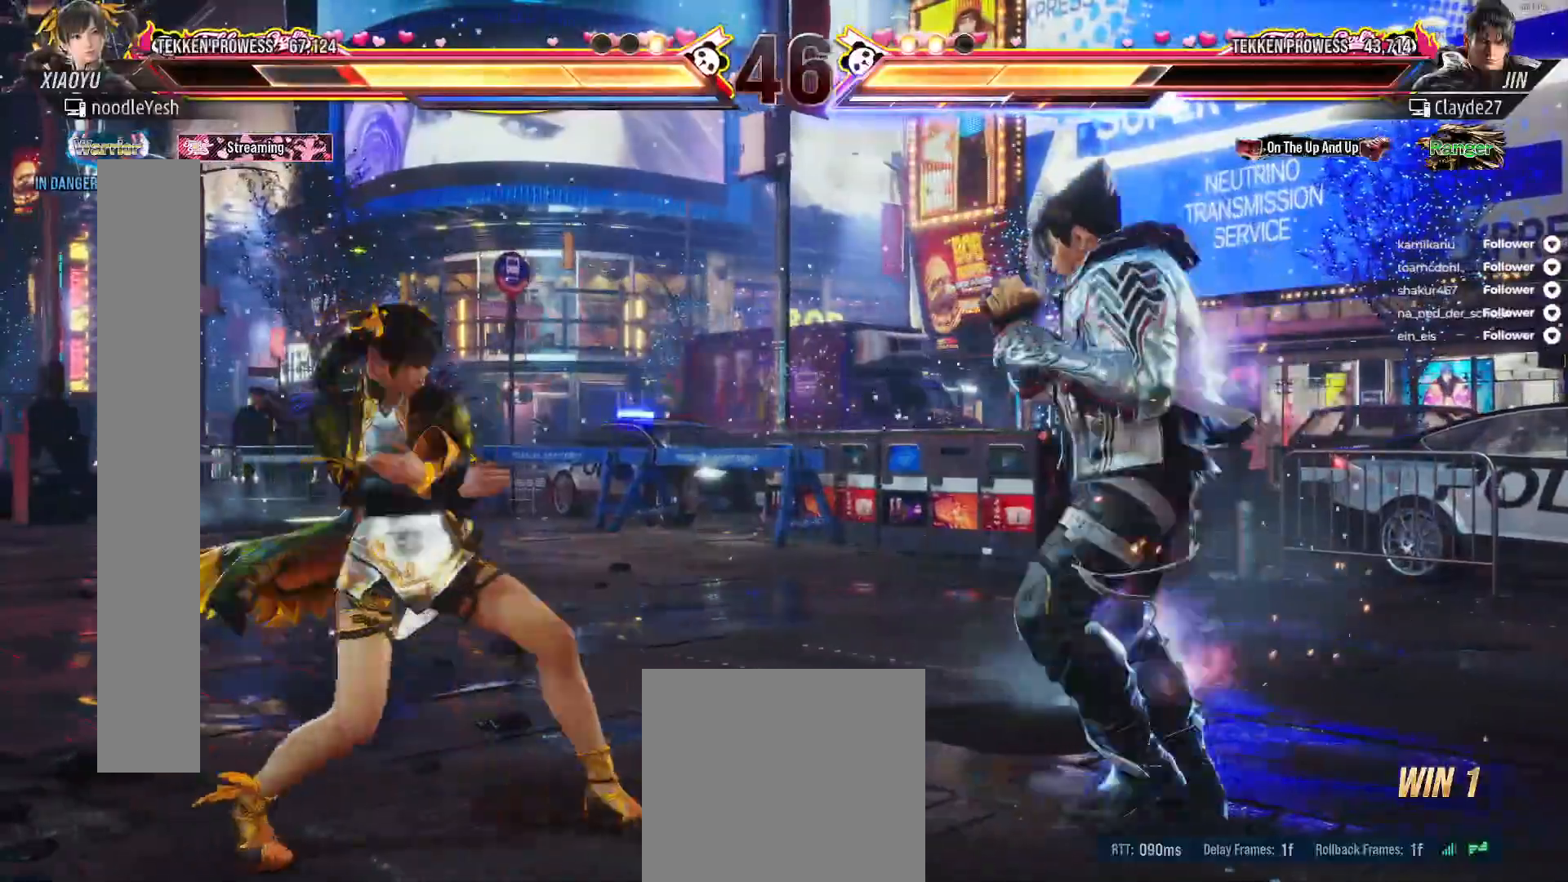
{"buttons": [], "right_stick": "center", "events": [[83, "DPAD_DOWN", "up"], [83, "DPAD_RIGHT", "up"], [250, "A", "down"], [367, "A", "up"], [417, "A", "down"], [467, "A", "up"]]}
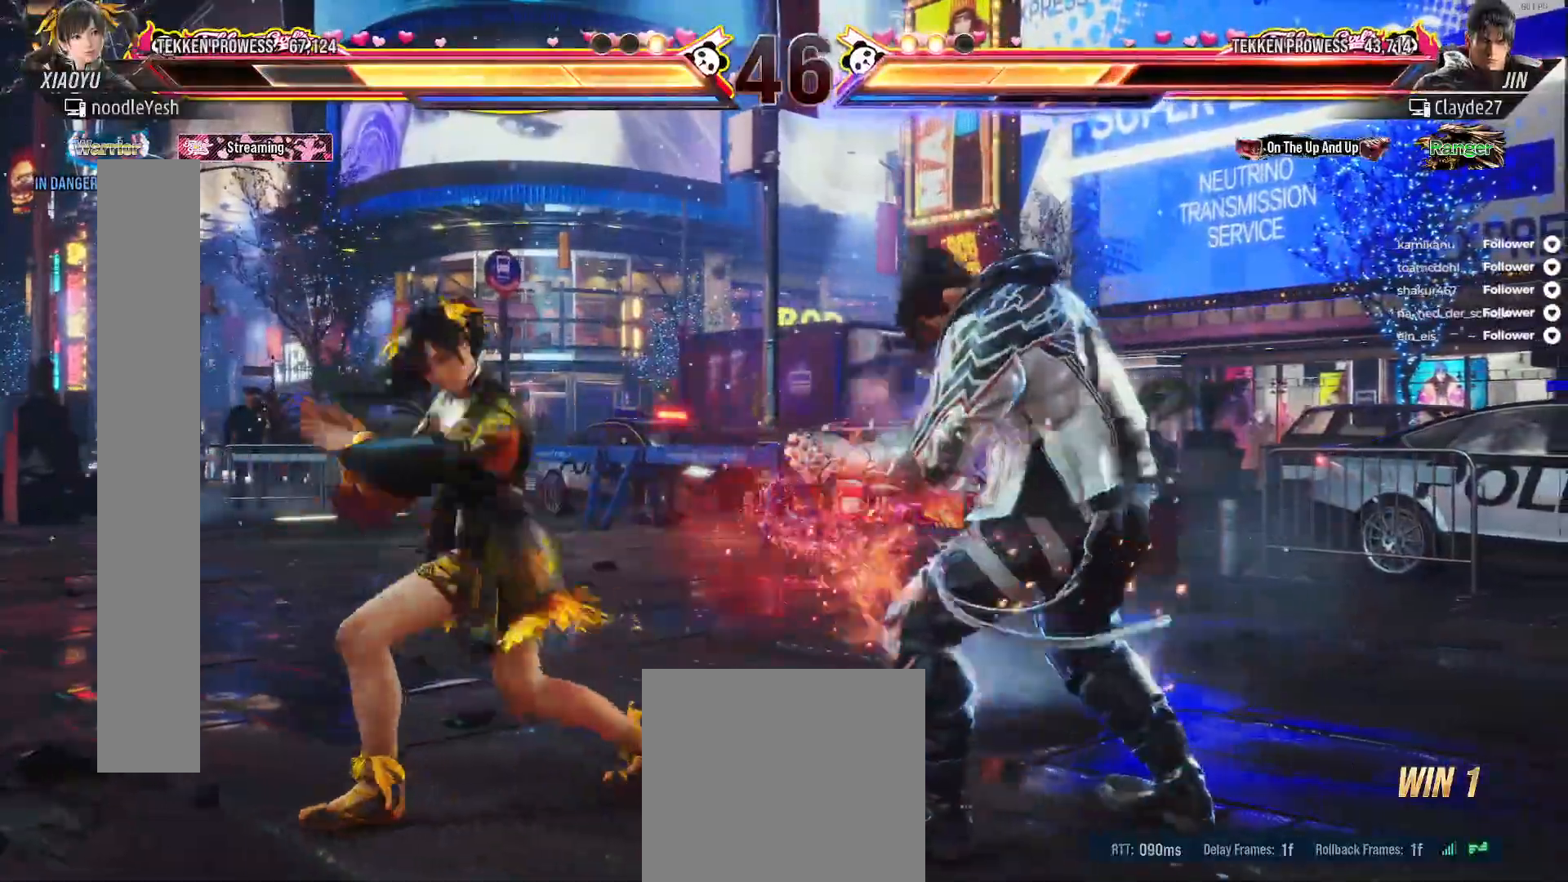
{"buttons": ["DPAD_LEFT"], "right_stick": "center", "events": [[50, "A", "down"], [83, "A", "up"], [167, "A", "down"], [233, "A", "up"], [467, "DPAD_LEFT", "down"]]}
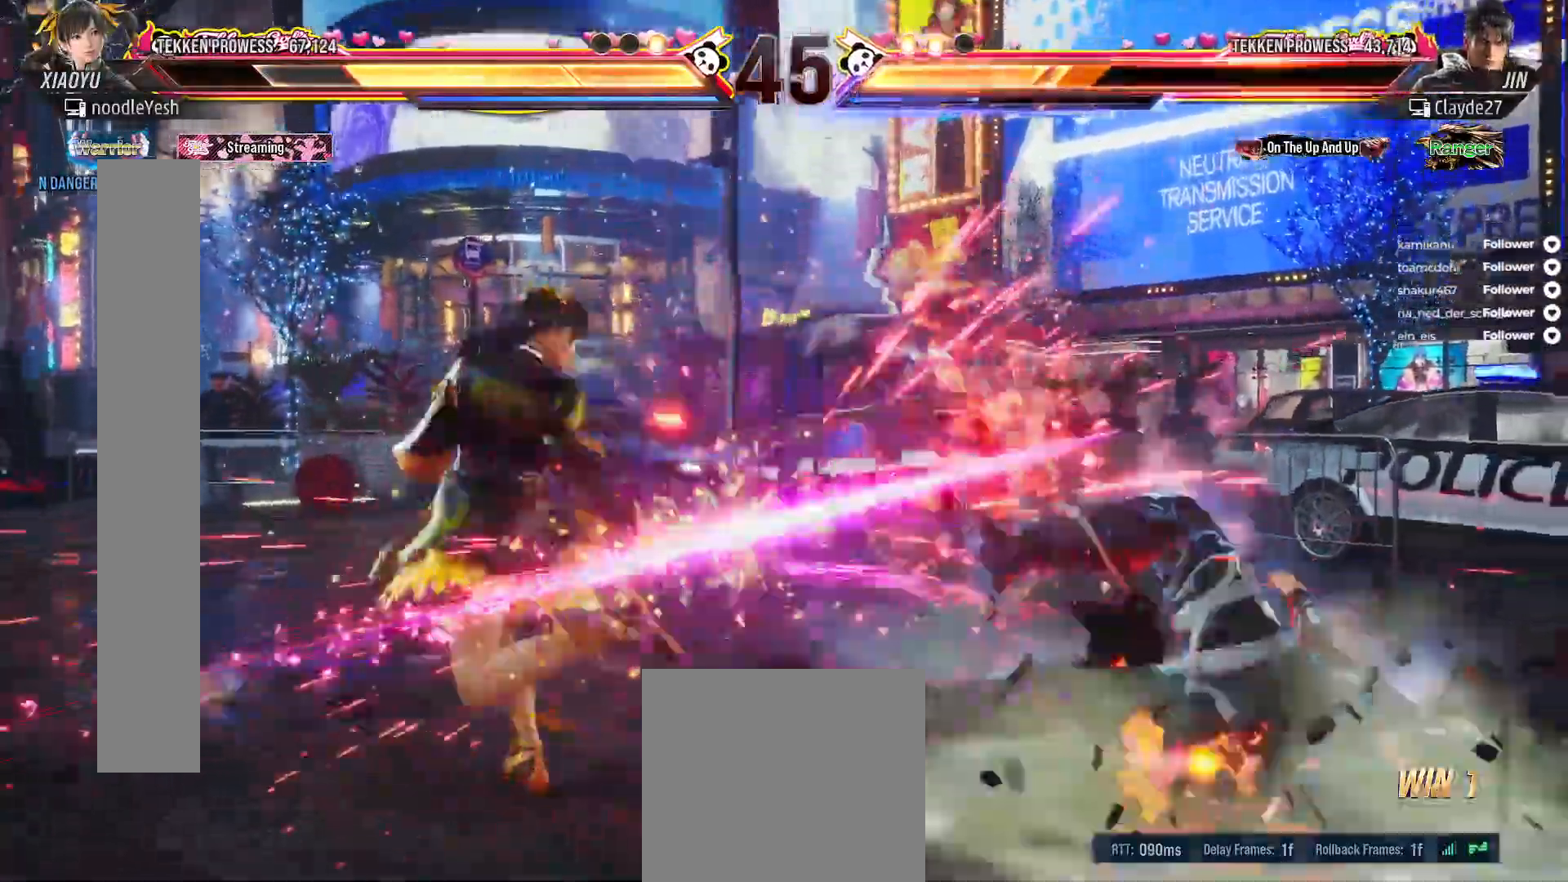
{"buttons": ["A", "DPAD_DOWN", "DPAD_RIGHT"], "right_stick": "center", "events": [[50, "DPAD_LEFT", "up"], [150, "DPAD_RIGHT", "down"], [233, "DPAD_RIGHT", "up"], [317, "DPAD_RIGHT", "down"], [367, "DPAD_DOWN", "down"], [450, "A", "down"]]}
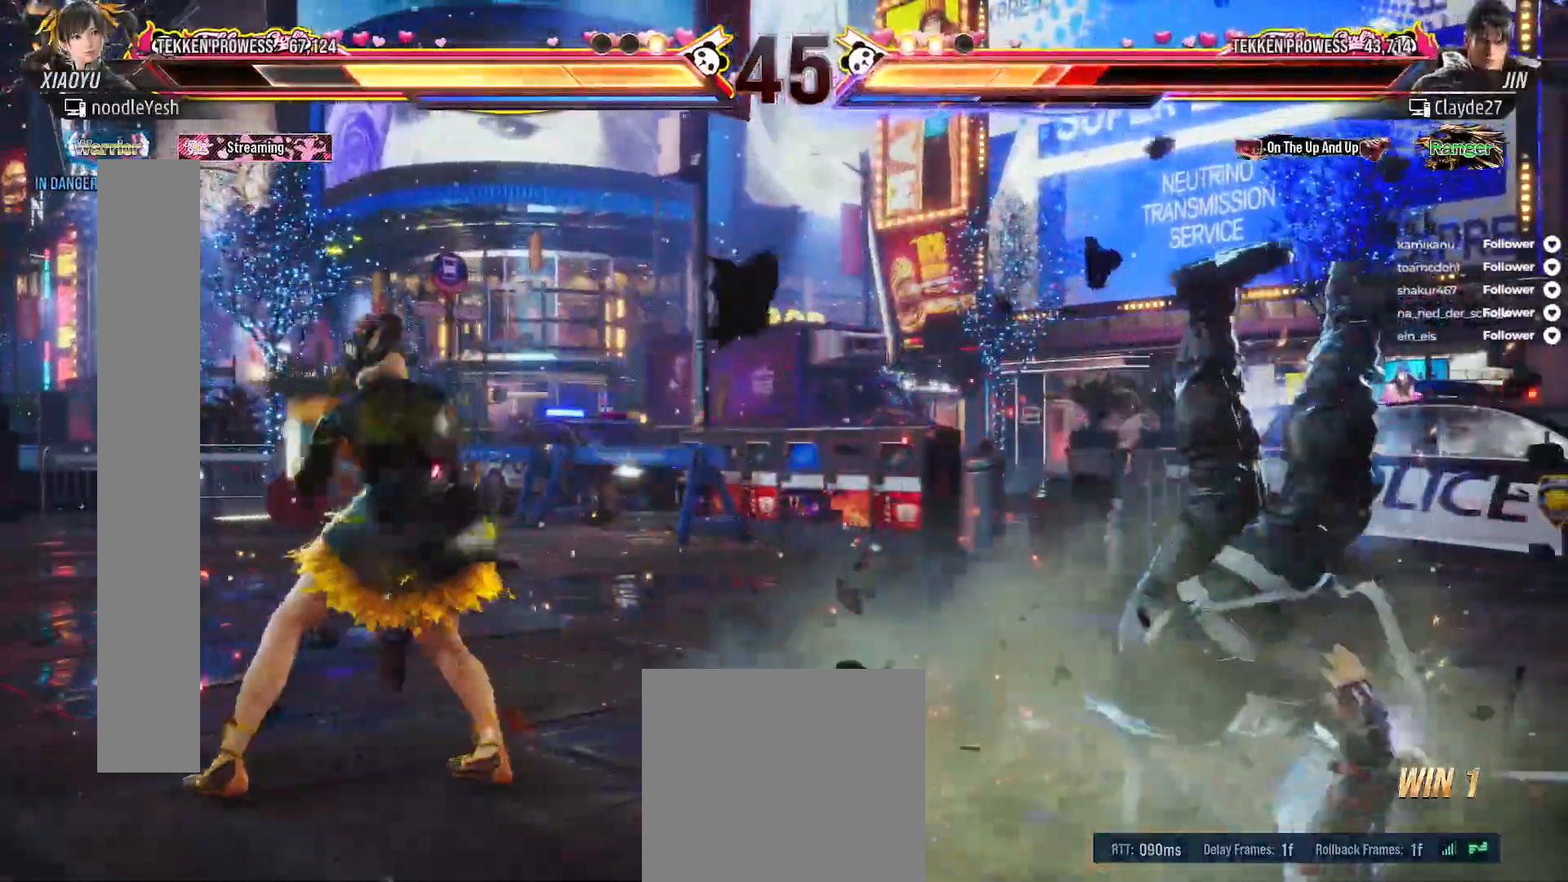
{"buttons": ["A", "DPAD_RIGHT"], "right_stick": "center", "events": [[17, "A", "up"], [67, "DPAD_DOWN", "up"], [83, "DPAD_RIGHT", "up"], [400, "A", "down"], [483, "DPAD_RIGHT", "down"]]}
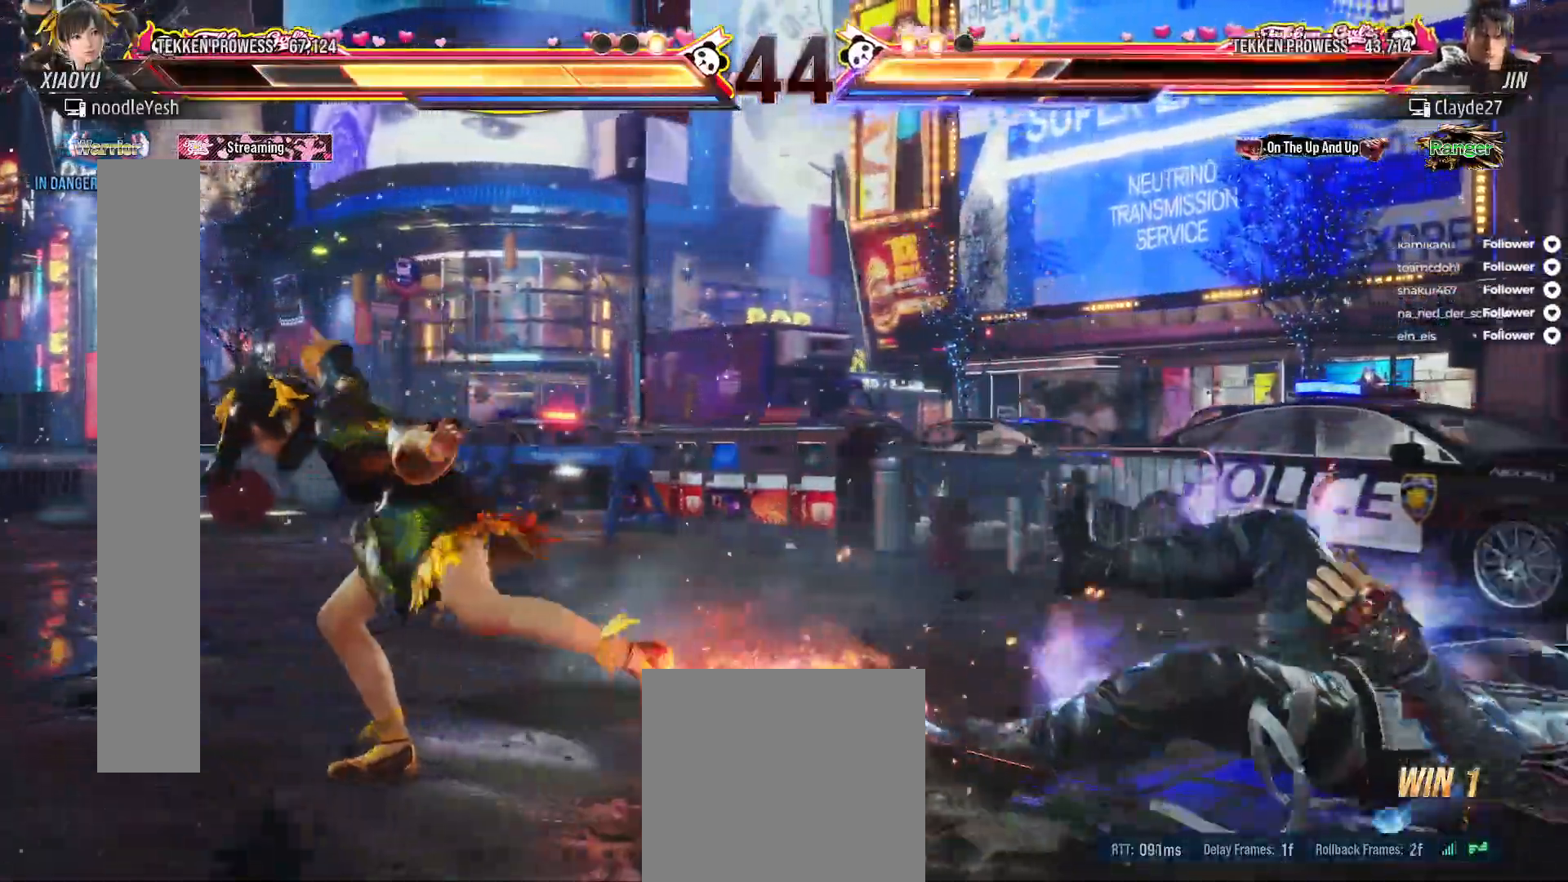
{"buttons": ["DPAD_RIGHT"], "right_stick": "center"}
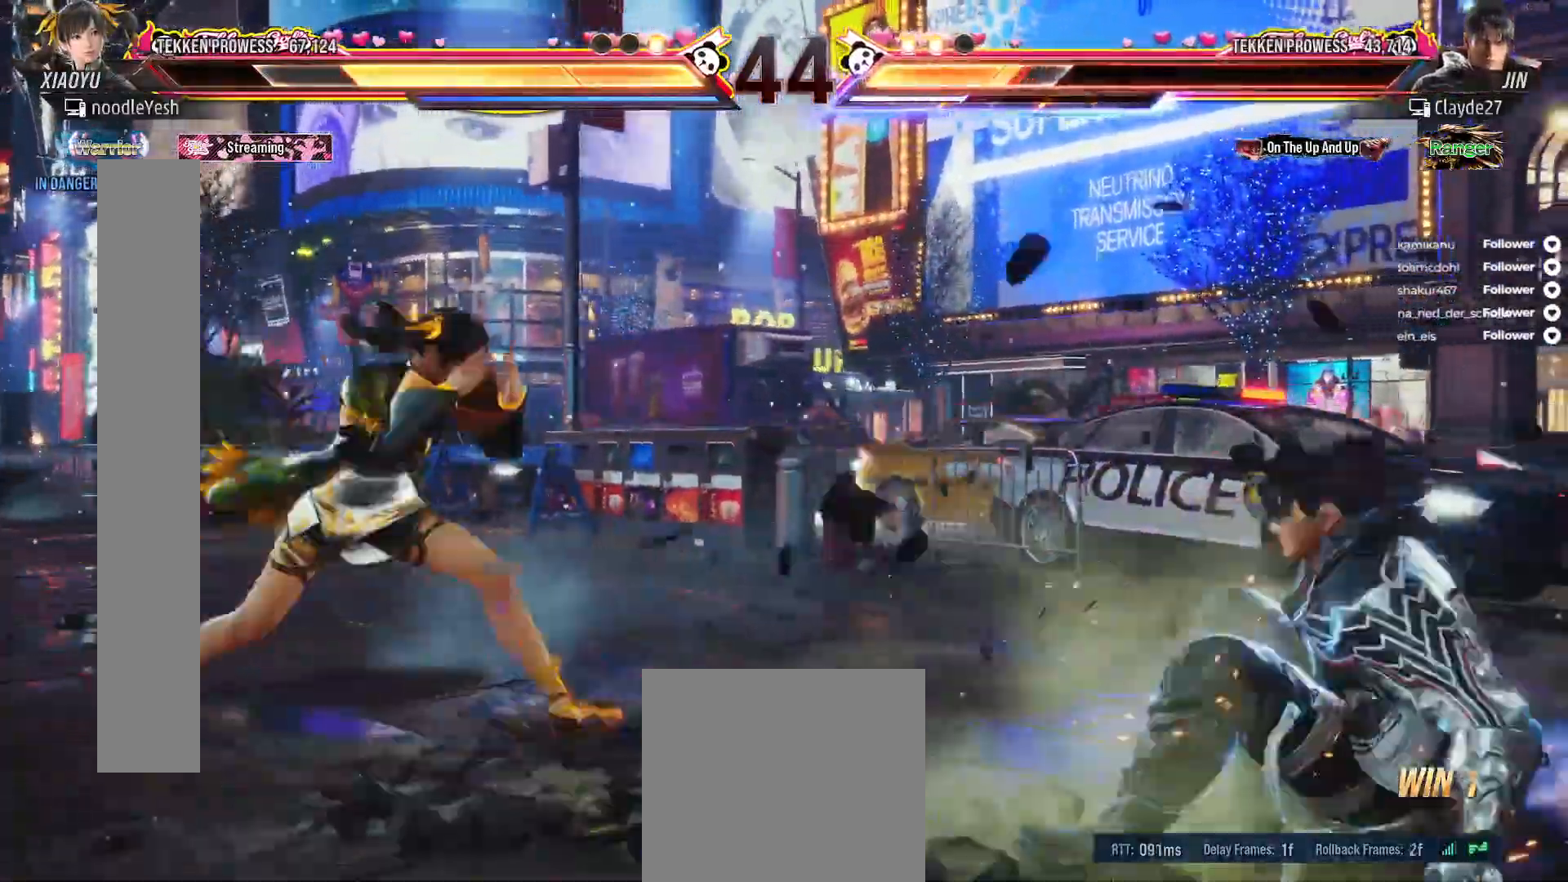
{"buttons": [], "right_stick": "center", "events": [[83, "DPAD_DOWN", "down"], [133, "A", "down"], [233, "A", "up"], [267, "DPAD_DOWN", "up"], [267, "DPAD_RIGHT", "up"]]}
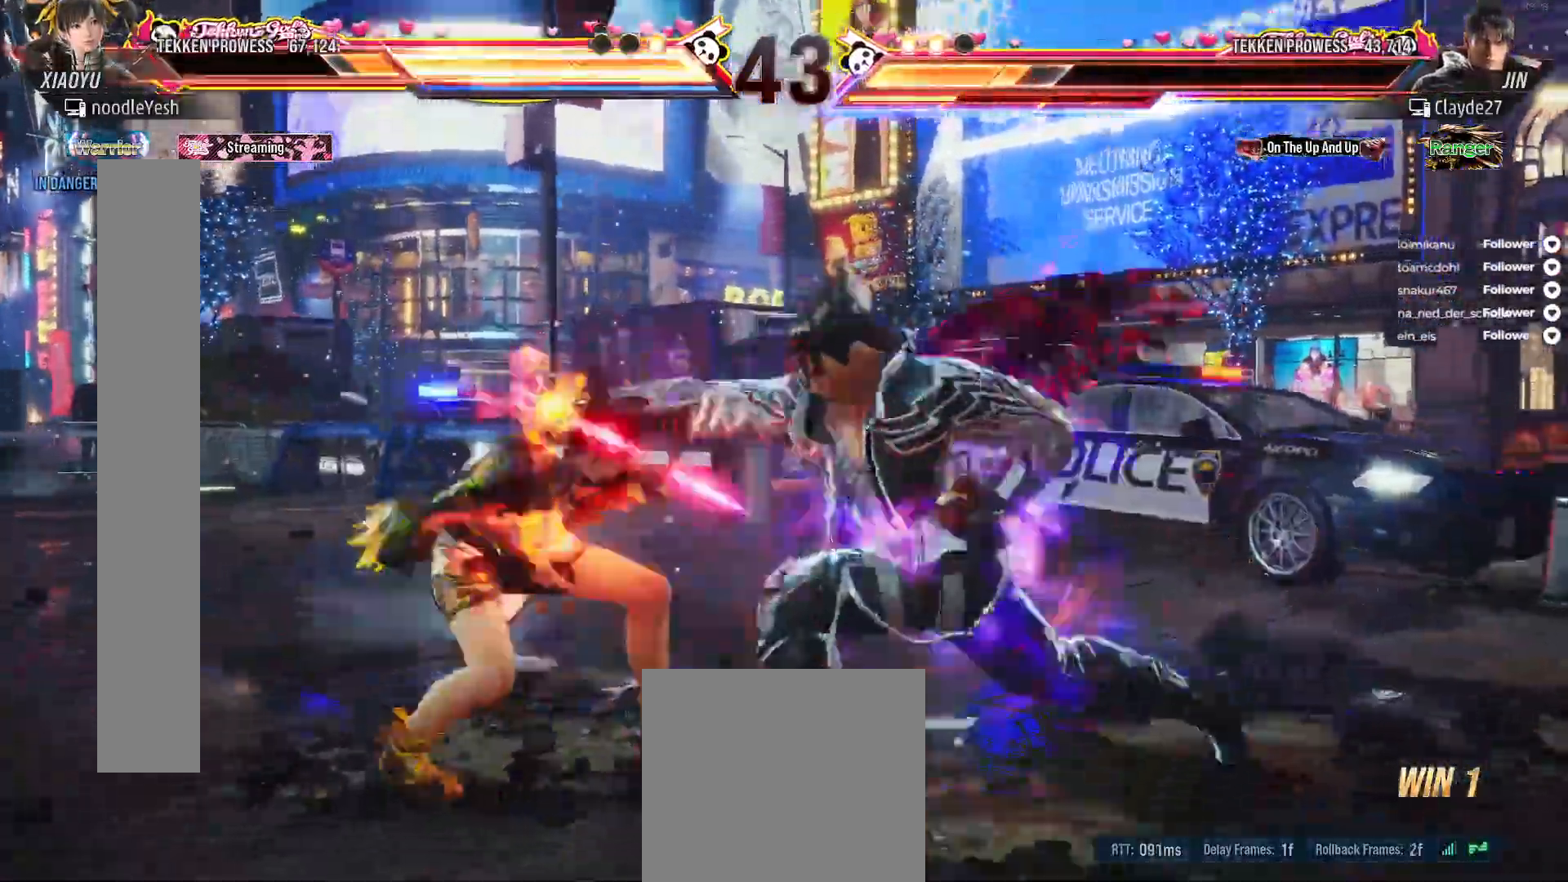
{"buttons": ["DPAD_LEFT"], "right_stick": "center", "events": [[217, "DPAD_LEFT", "down"], [333, "DPAD_LEFT", "up"], [367, "DPAD_LEFT", "down"]]}
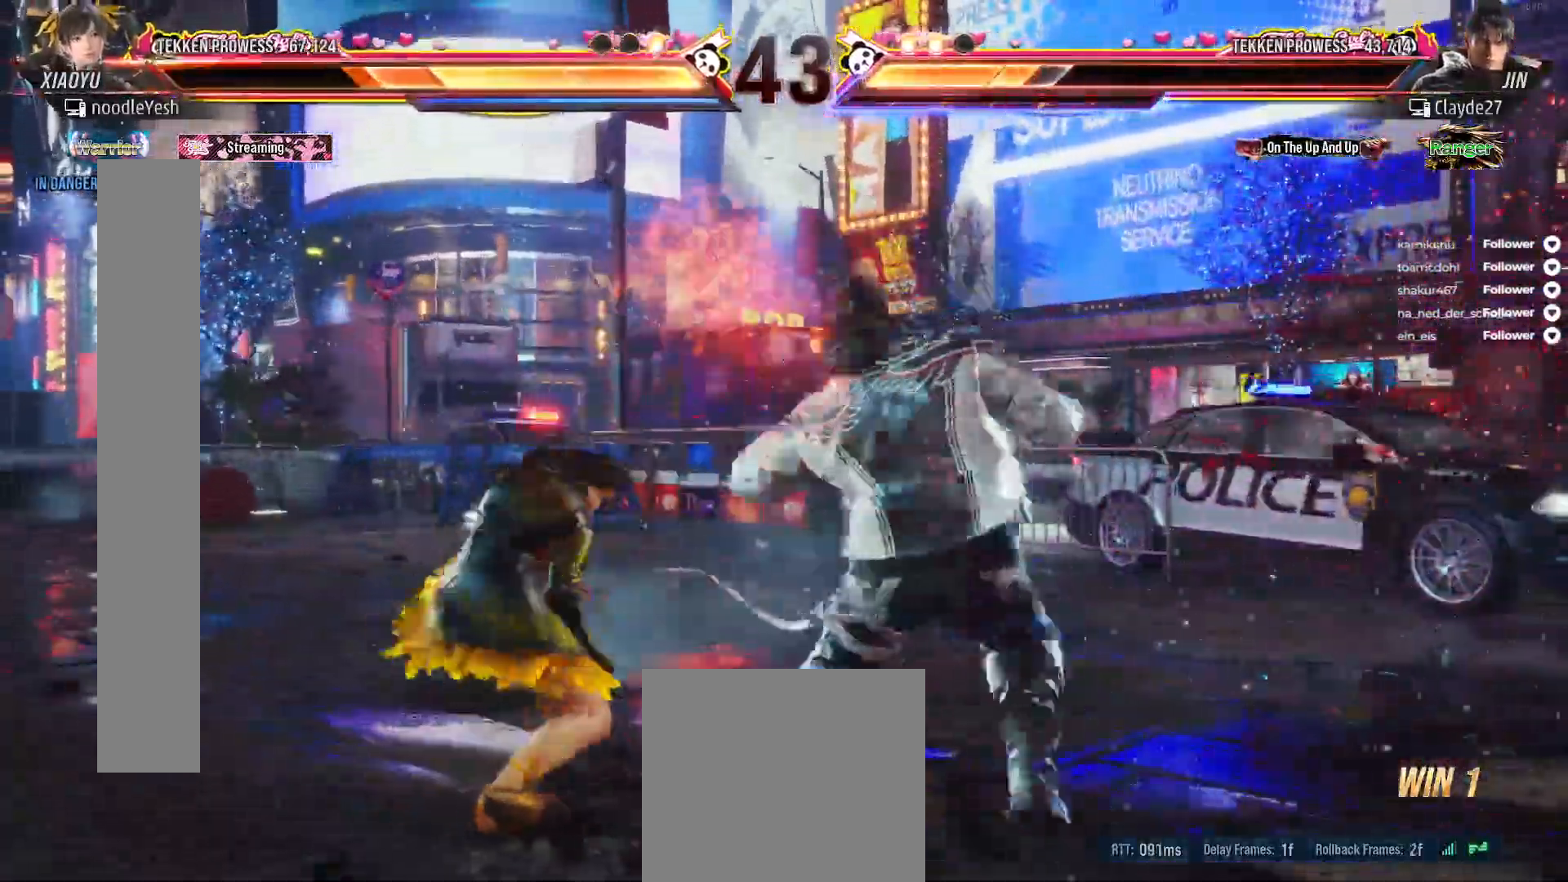
{"buttons": ["DPAD_LEFT"], "right_stick": "center", "events": []}
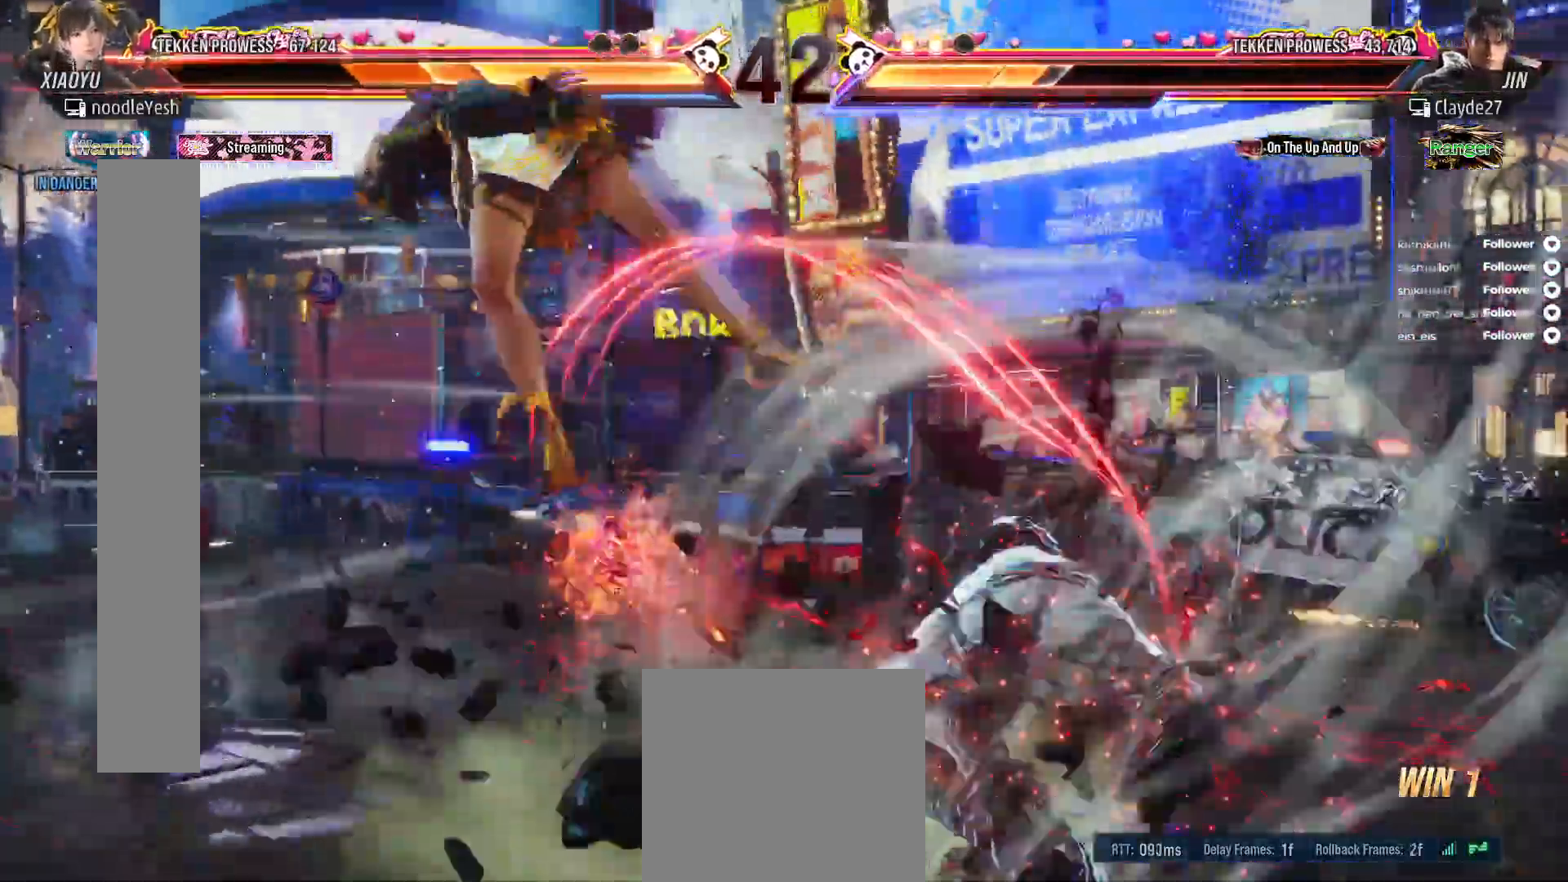
{"buttons": [], "right_stick": "center", "events": [[117, "DPAD_LEFT", "up"]]}
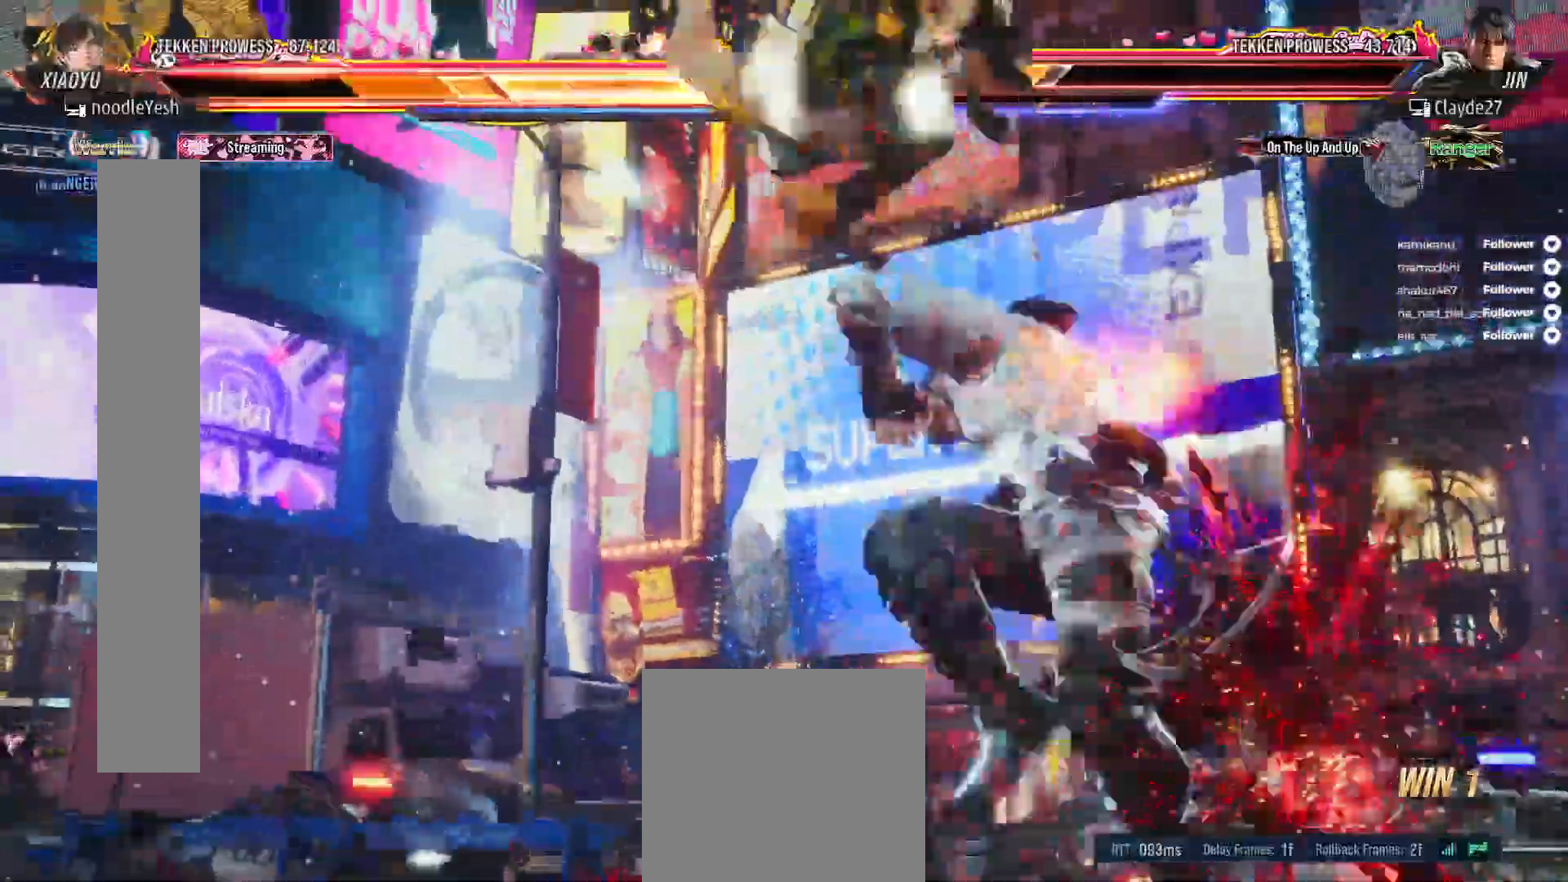
{"buttons": [], "right_stick": "center", "events": []}
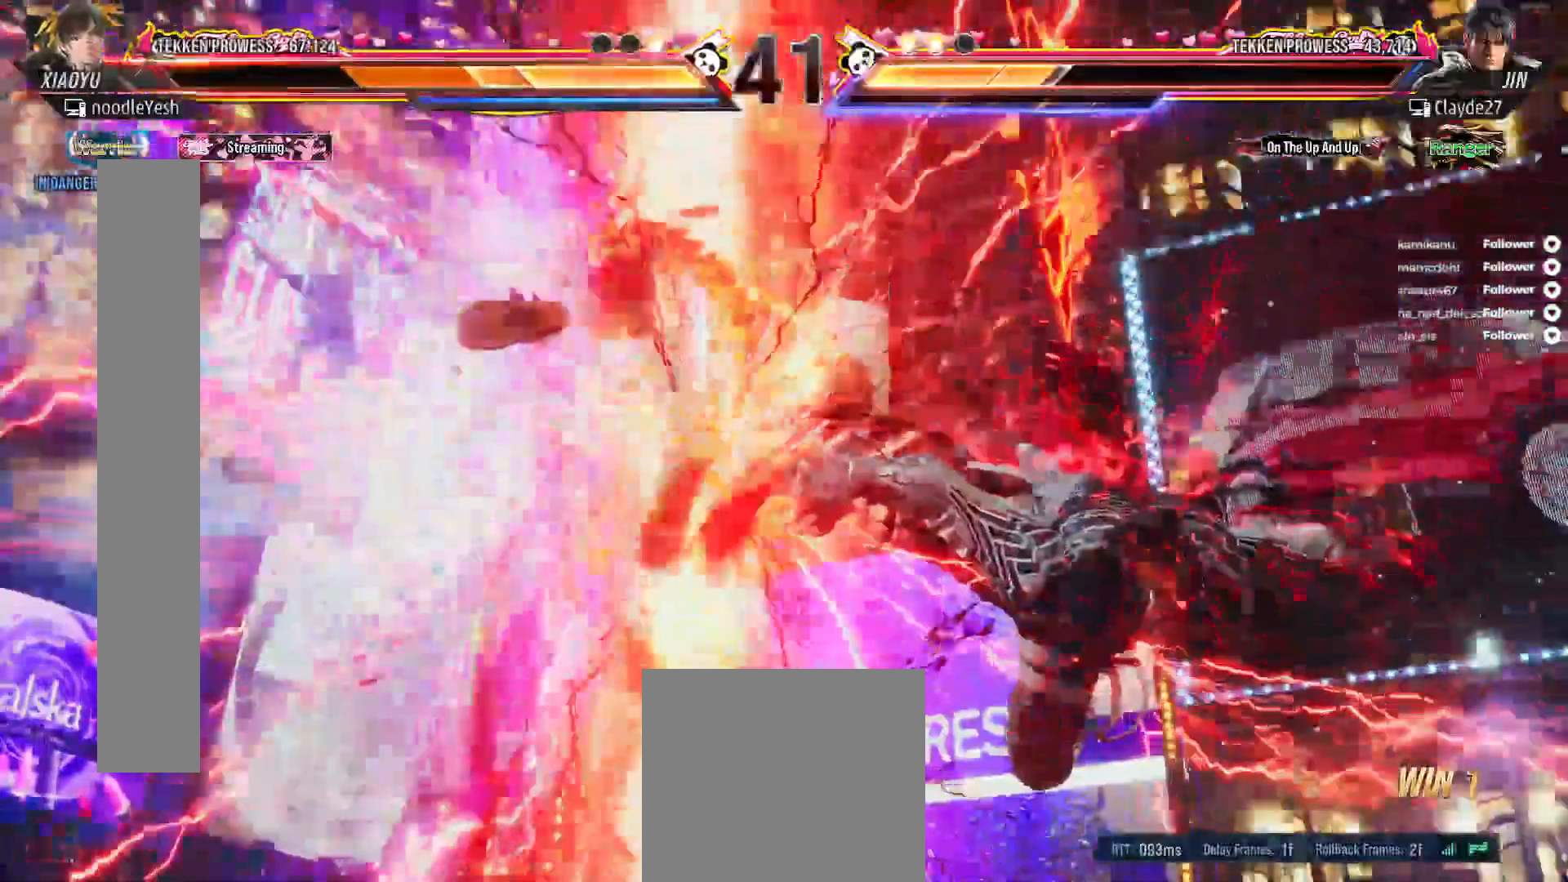
{"buttons": [], "right_stick": "center", "events": []}
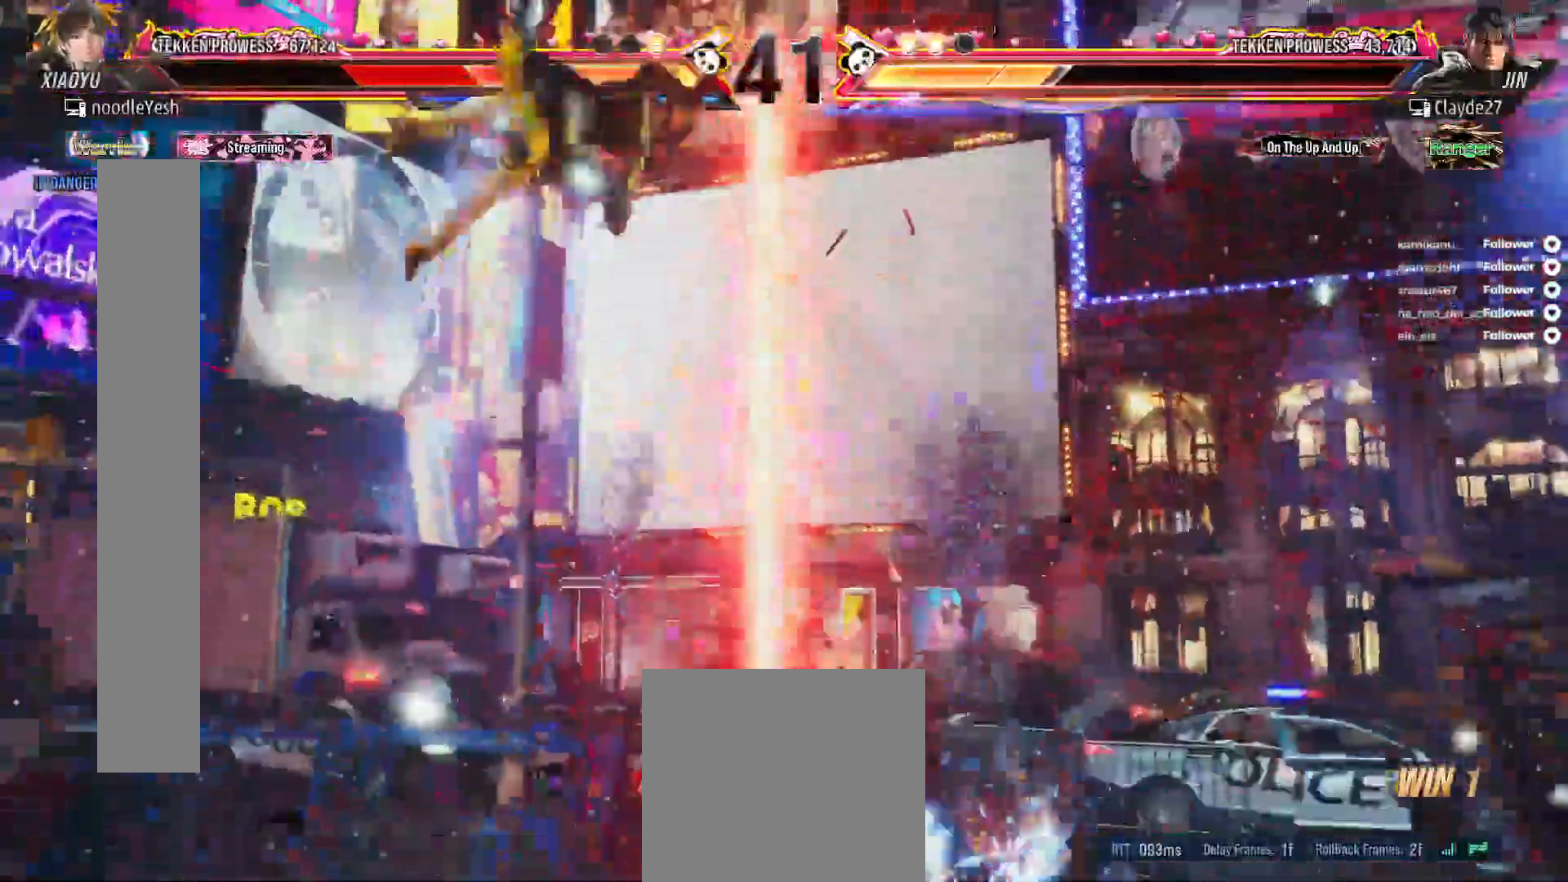
{"buttons": [], "right_stick": "center", "events": [[150, "A", "down"], [267, "A", "up"], [350, "A", "down"], [450, "A", "up"]]}
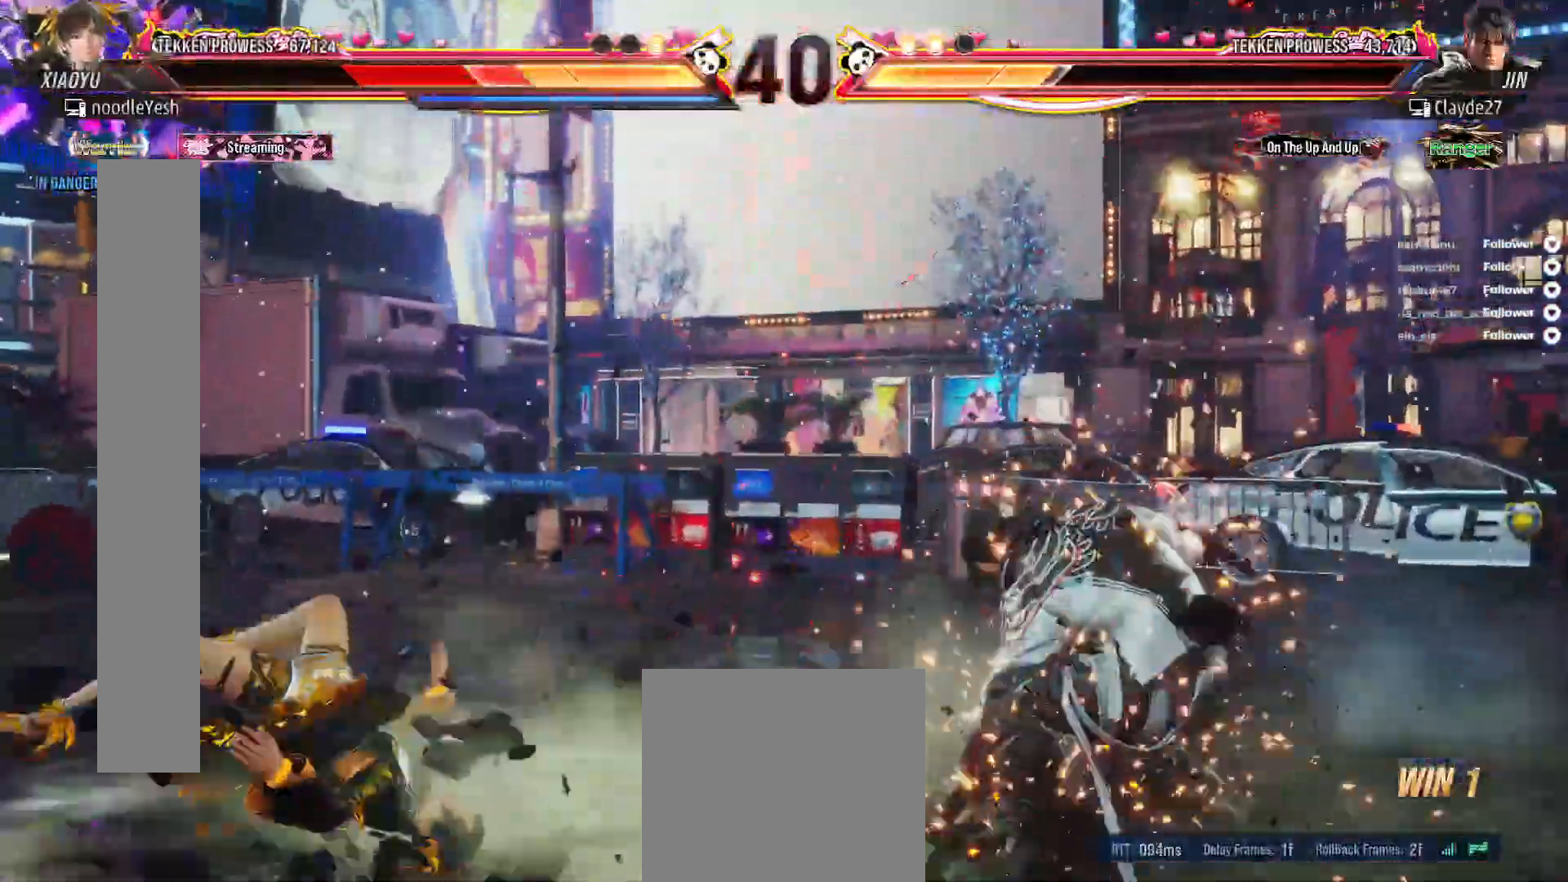
{"buttons": ["DPAD_LEFT"], "right_stick": "center", "events": [[17, "A", "down"], [100, "A", "up"], [167, "A", "down"], [233, "A", "up"], [283, "DPAD_LEFT", "down"], [367, "DPAD_LEFT", "up"], [450, "DPAD_LEFT", "down"]]}
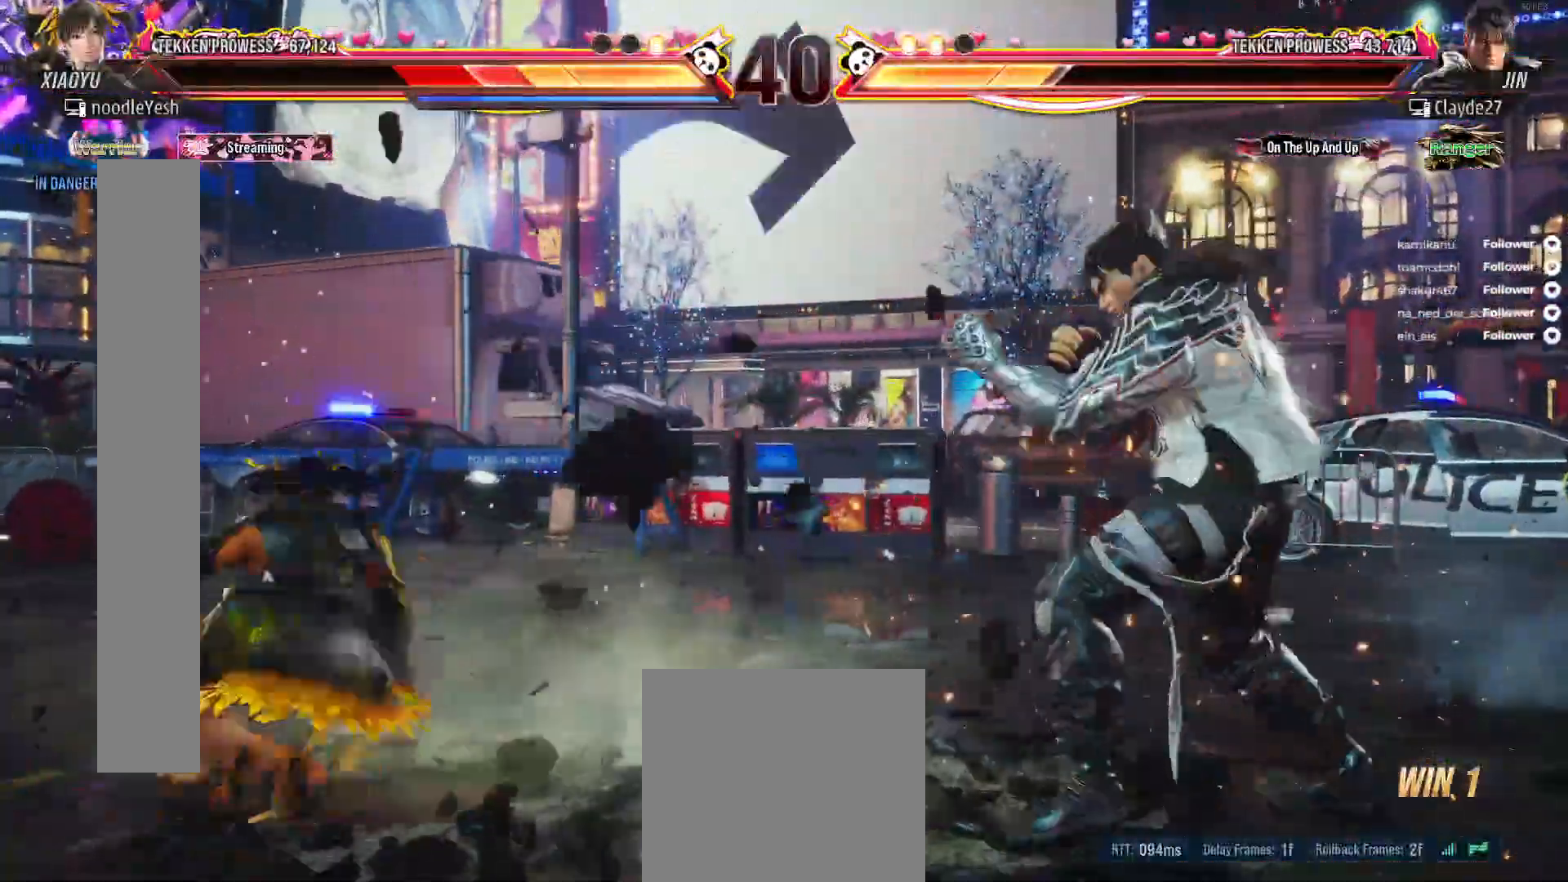
{"buttons": ["DPAD_LEFT"], "right_stick": "center", "events": [[33, "DPAD_LEFT", "up"], [83, "DPAD_LEFT", "down"], [133, "DPAD_LEFT", "up"], [200, "DPAD_LEFT", "down"]]}
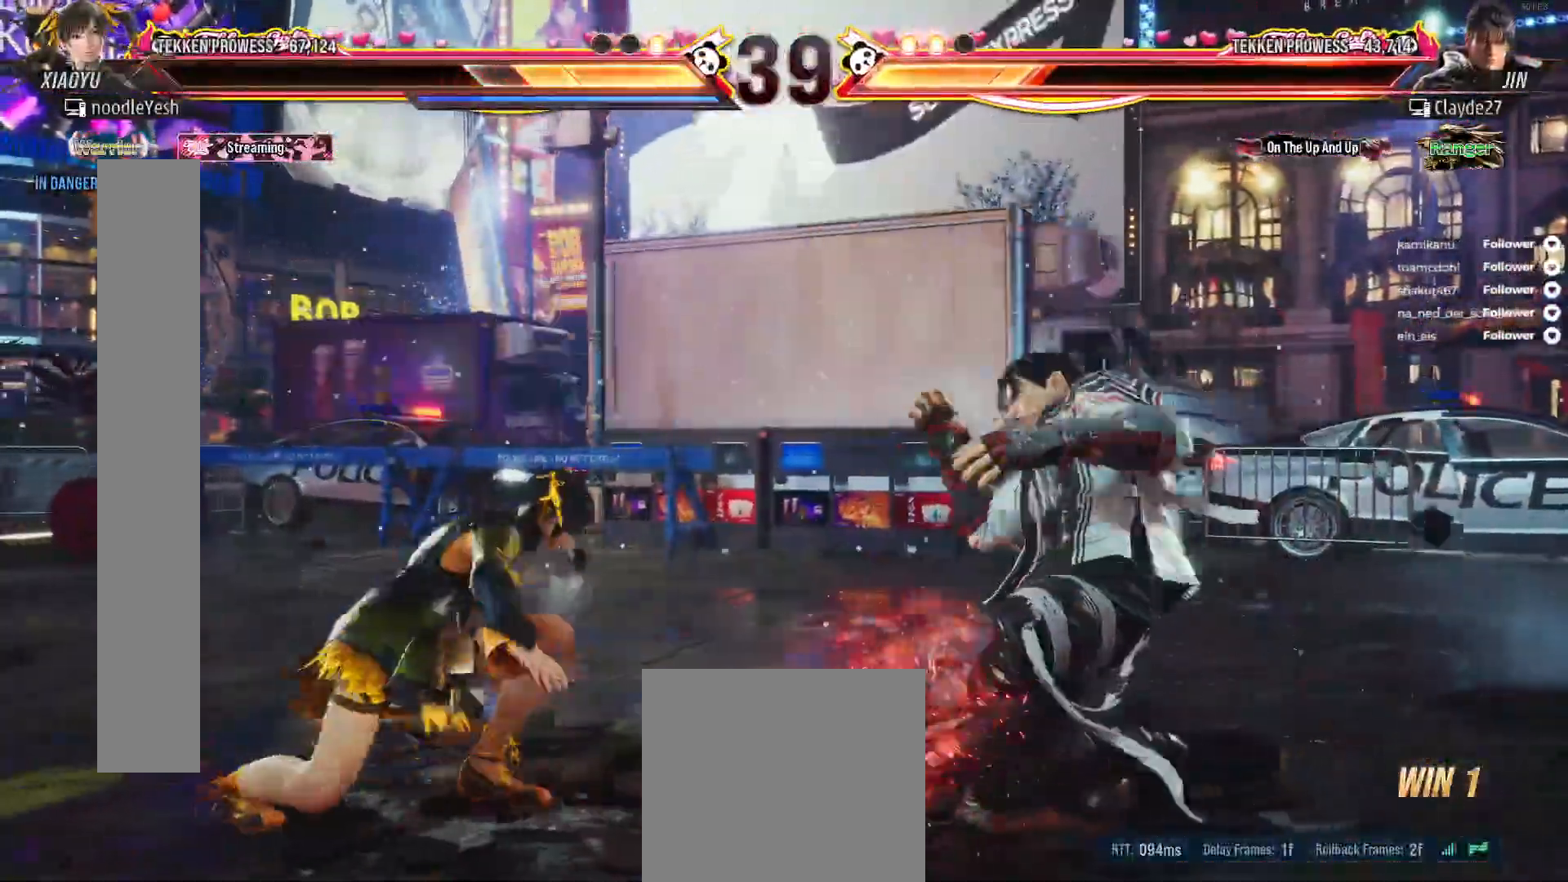
{"buttons": ["DPAD_LEFT"], "right_stick": "center", "events": [[100, "DPAD_LEFT", "up"], [167, "DPAD_LEFT", "down"], [233, "DPAD_LEFT", "up"], [300, "DPAD_LEFT", "down"], [383, "DPAD_LEFT", "up"], [433, "DPAD_LEFT", "down"]]}
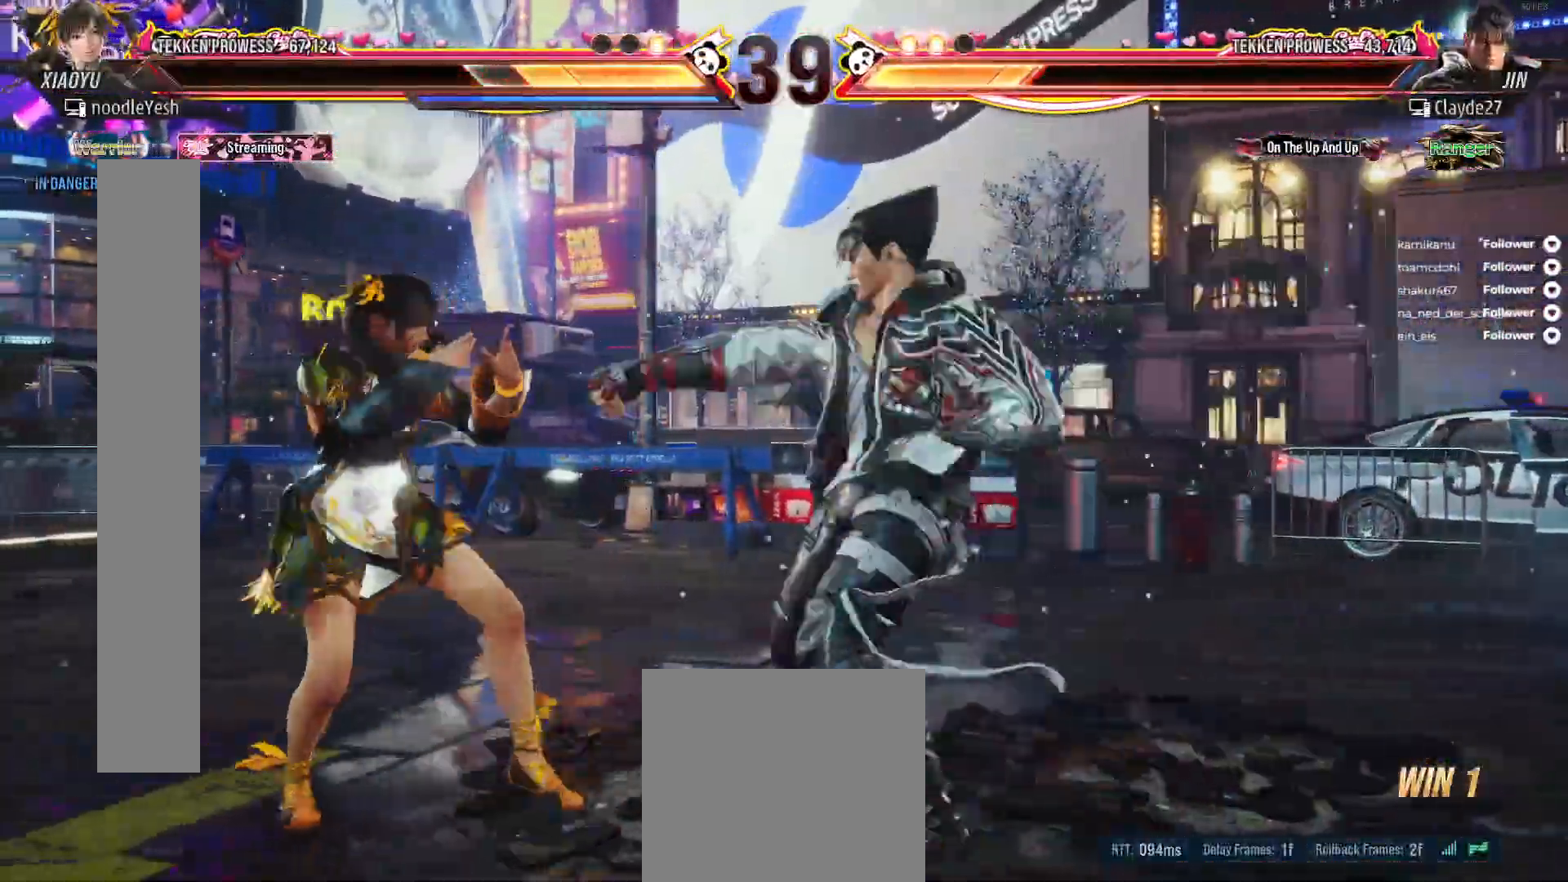
{"buttons": ["DPAD_LEFT"], "right_stick": "center", "events": [[100, "DPAD_DOWN", "down"], [233, "DPAD_DOWN", "up"]]}
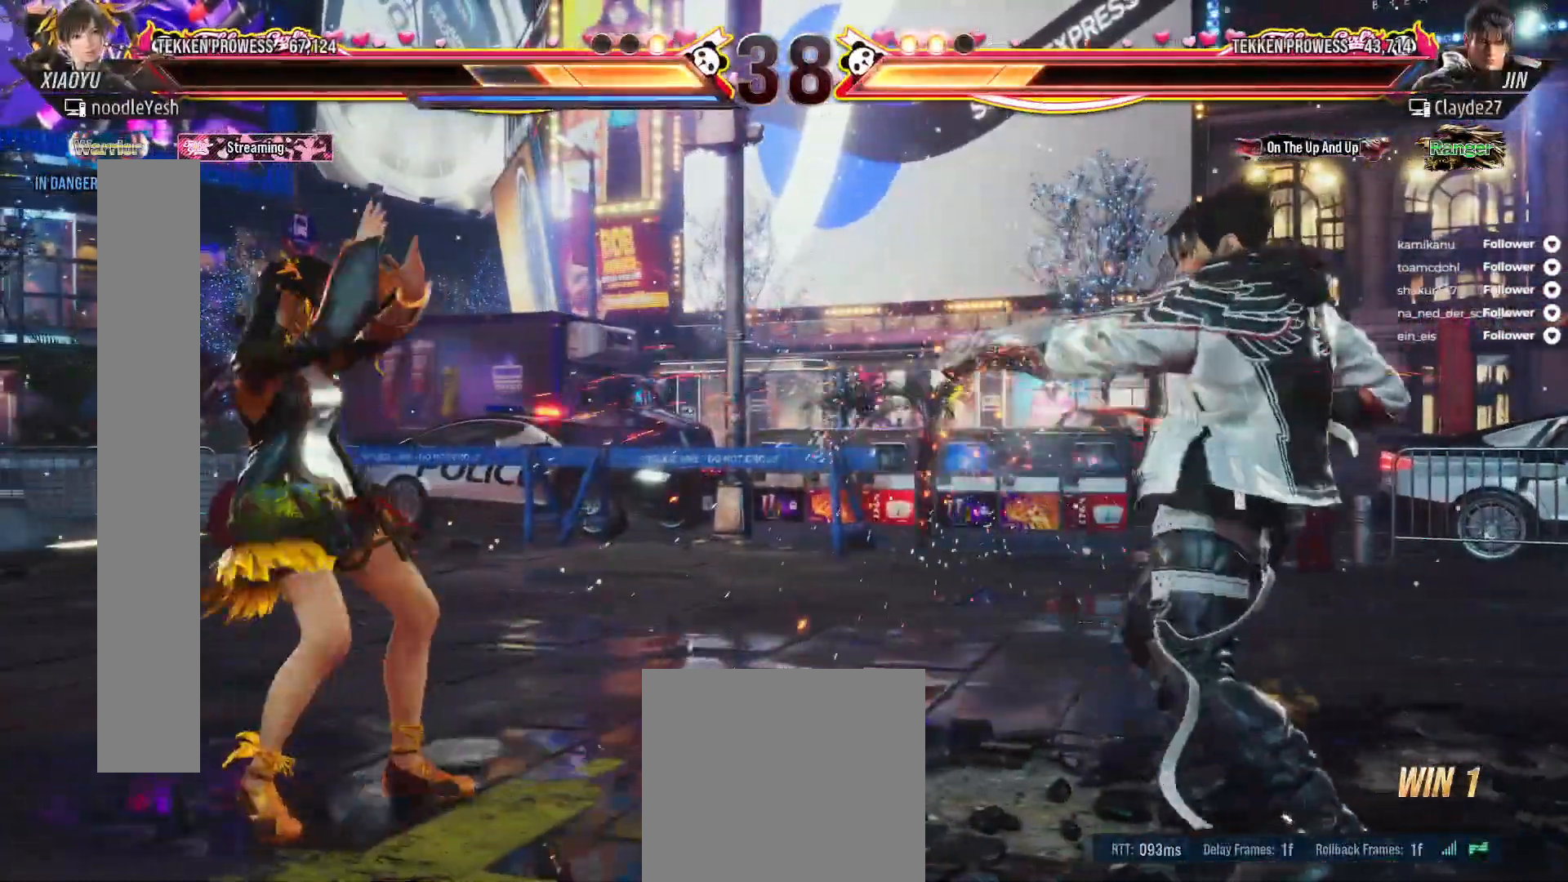
{"buttons": [], "right_stick": "center", "events": [[33, "DPAD_LEFT", "up"], [100, "DPAD_LEFT", "down"], [183, "DPAD_LEFT", "up"], [250, "DPAD_LEFT", "down"], [333, "DPAD_LEFT", "up"], [400, "DPAD_RIGHT", "down"], [483, "DPAD_RIGHT", "up"]]}
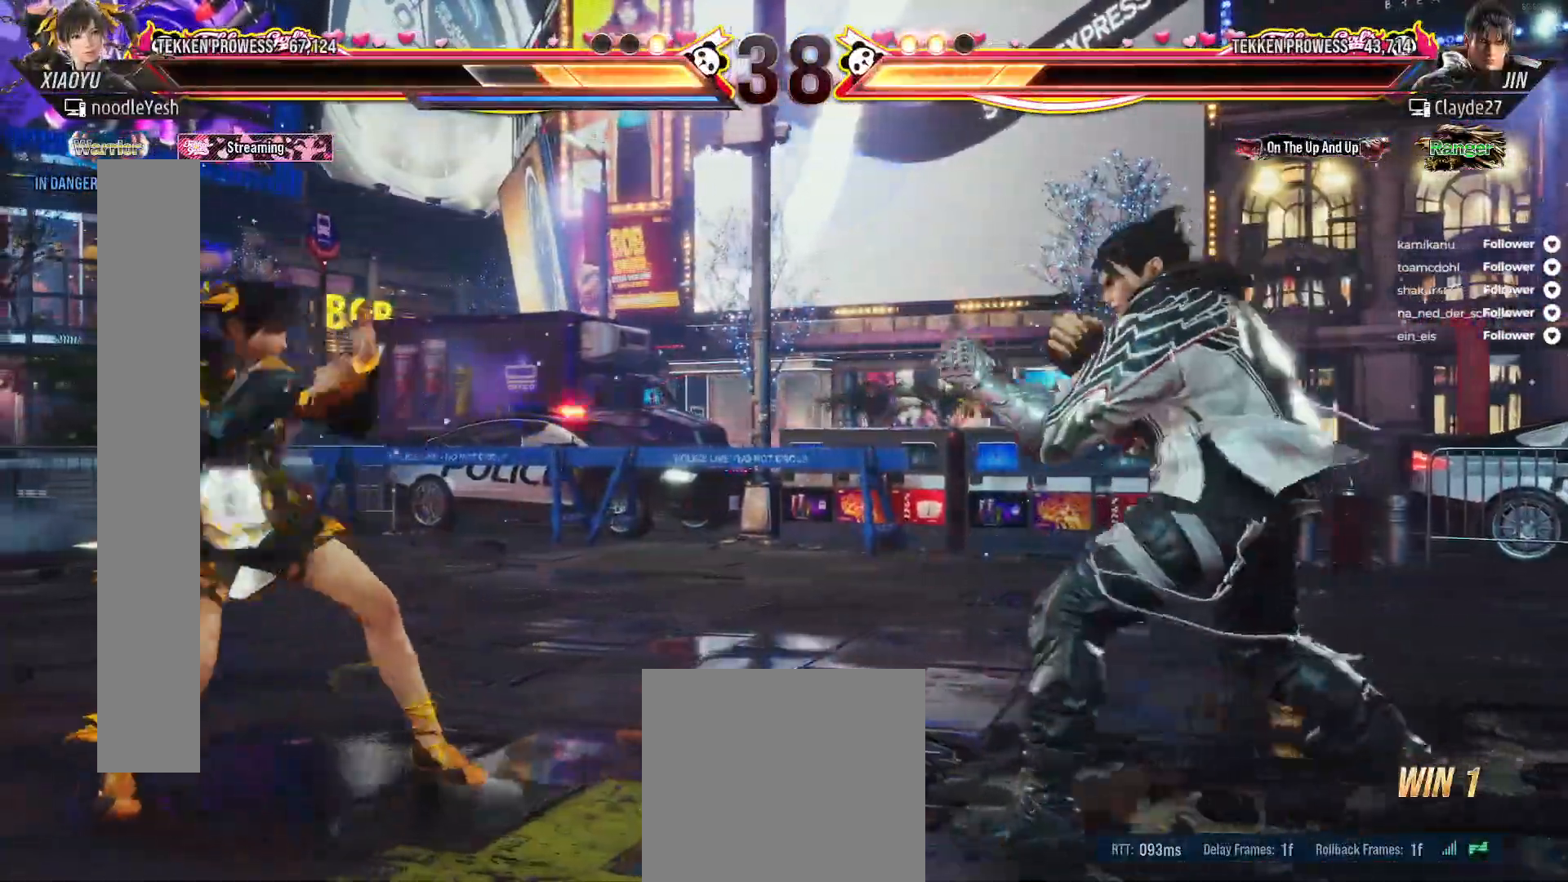
{"buttons": [], "right_stick": "center", "events": [[33, "DPAD_RIGHT", "down"], [83, "A", "down"], [117, "DPAD_RIGHT", "up"], [167, "A", "up"]]}
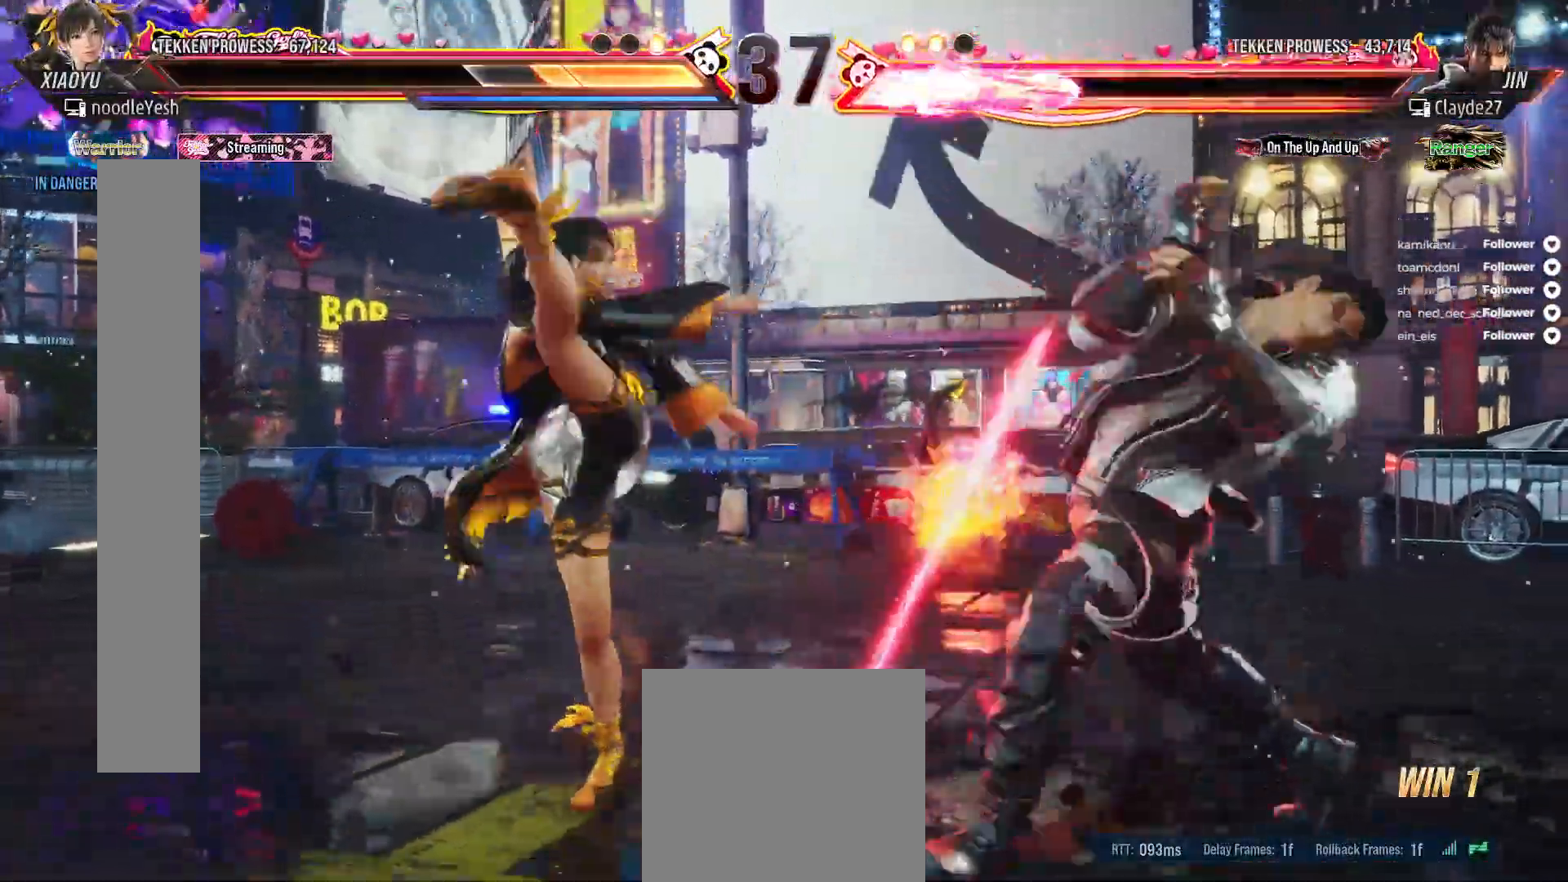
{"buttons": ["DPAD_DOWN", "DPAD_RIGHT"], "right_stick": "center", "events": [[33, "DPAD_RIGHT", "down"], [100, "DPAD_RIGHT", "up"], [183, "DPAD_RIGHT", "down"], [267, "DPAD_RIGHT", "up"], [350, "DPAD_RIGHT", "down"], [383, "DPAD_DOWN", "down"], [417, "A", "down"], [483, "A", "up"]]}
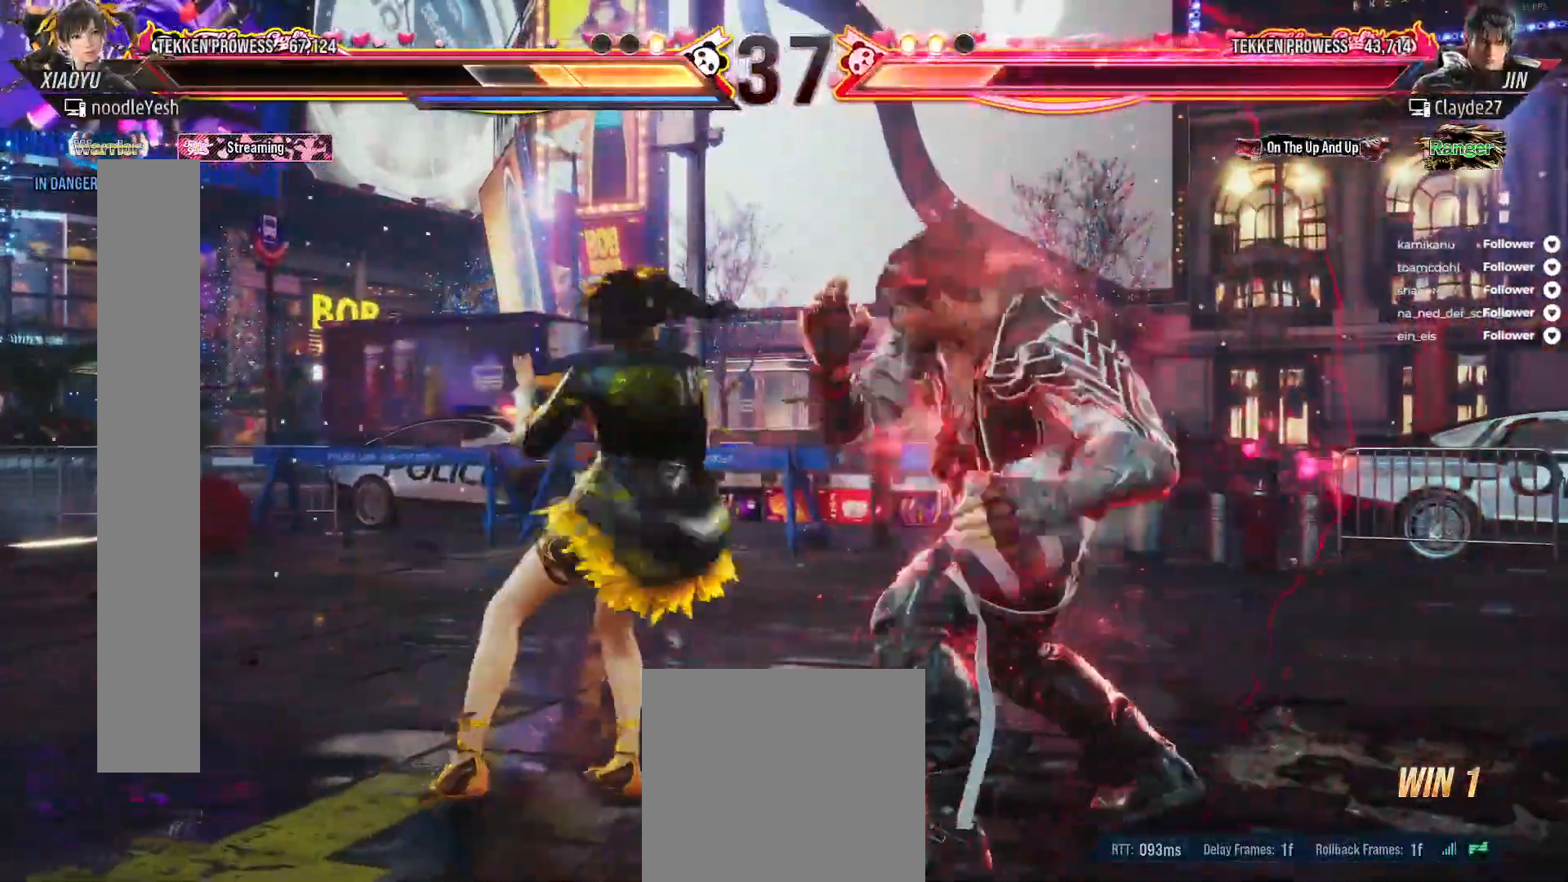
{"buttons": [], "right_stick": "center", "events": [[33, "DPAD_DOWN", "up"], [33, "DPAD_RIGHT", "up"]]}
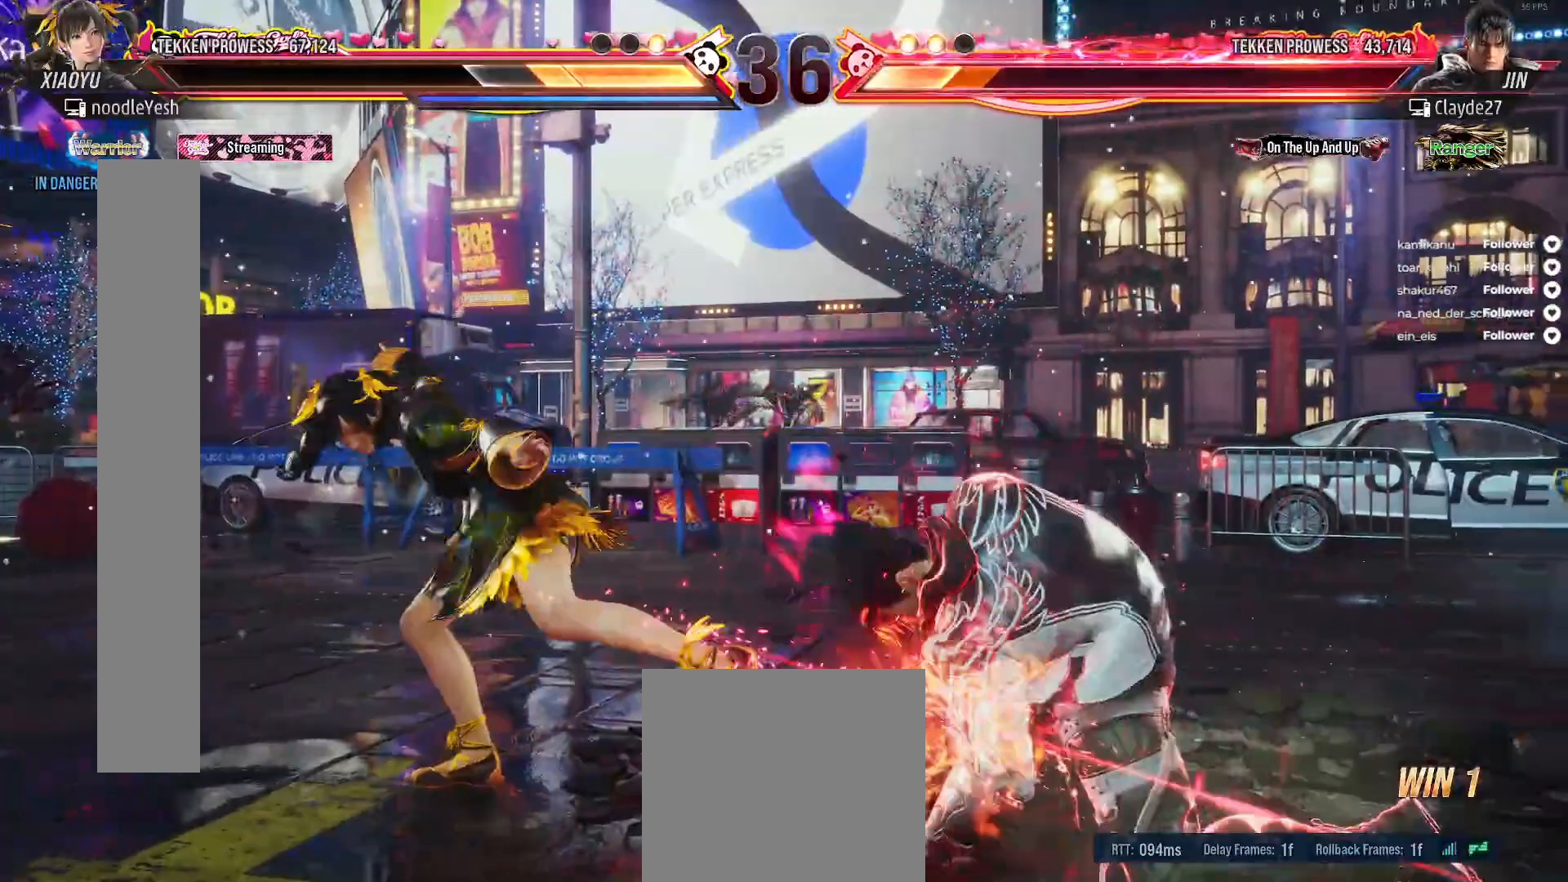
{"buttons": [], "right_stick": "center", "events": [[67, "DPAD_RIGHT", "down"], [117, "B", "down"], [183, "B", "up"], [183, "DPAD_RIGHT", "up"], [250, "B", "down"], [333, "B", "up"], [383, "B", "down"], [483, "B", "up"]]}
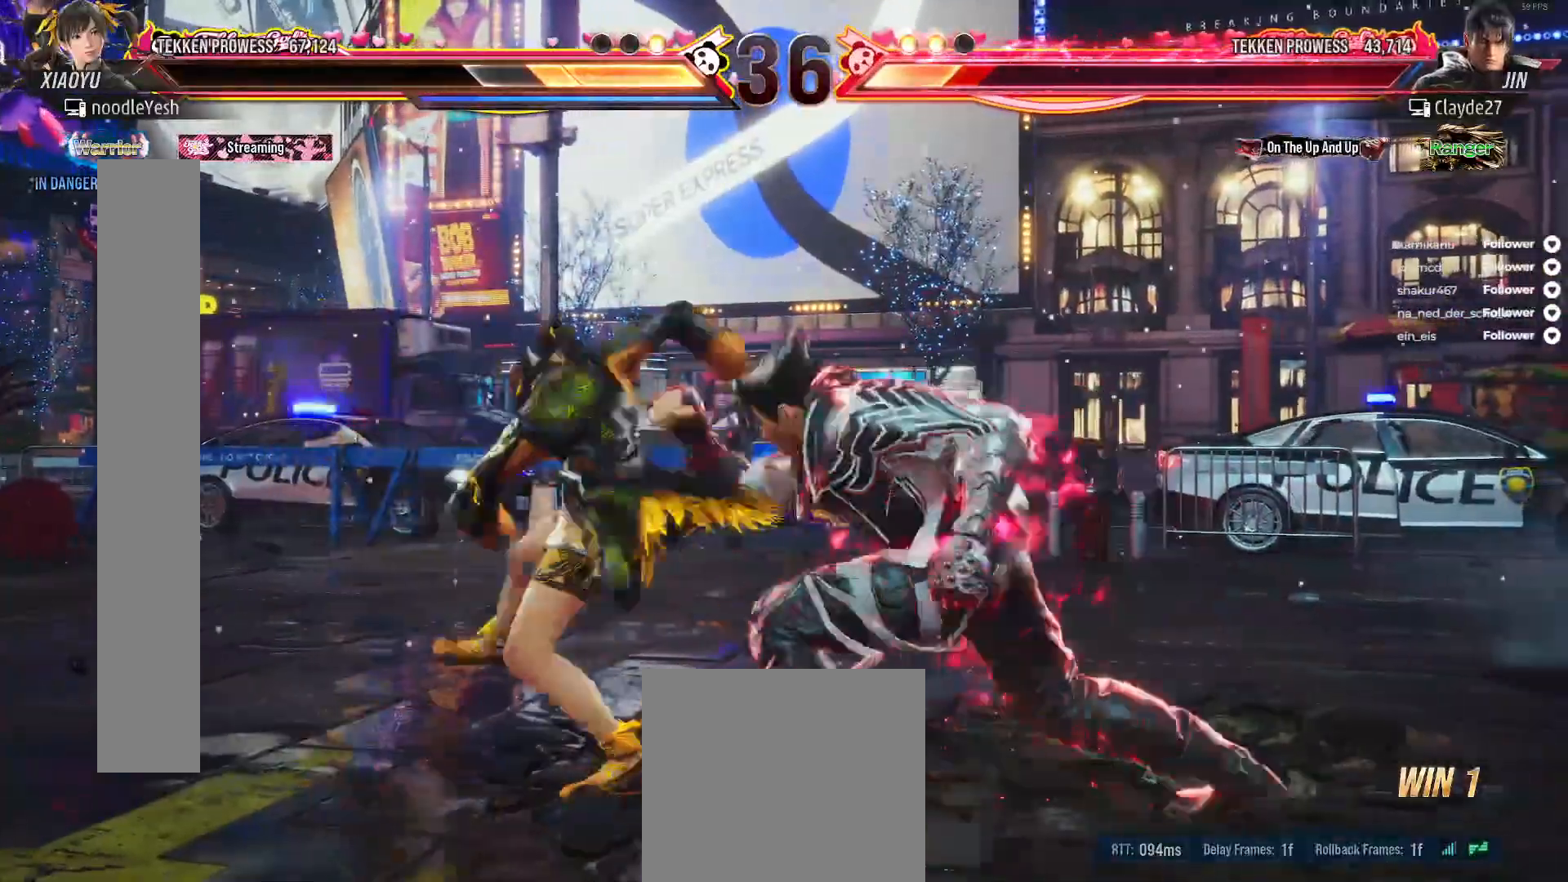
{"buttons": ["DPAD_RIGHT"], "right_stick": "center", "events": [[17, "B", "down"], [117, "B", "up"], [467, "DPAD_RIGHT", "down"]]}
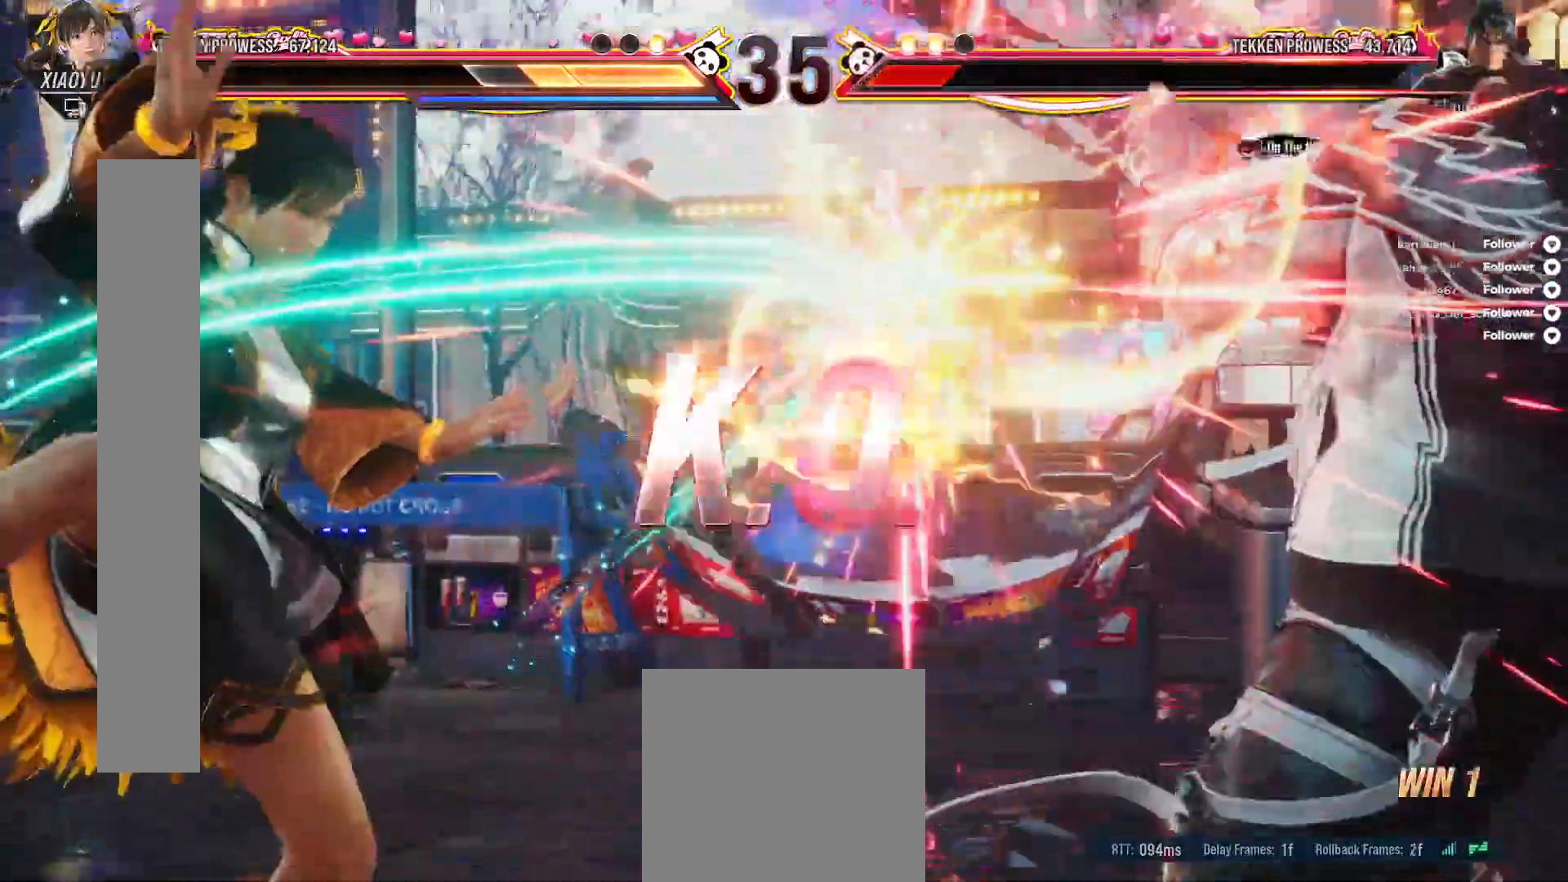
{"buttons": [], "right_stick": "center", "events": [[50, "DPAD_RIGHT", "up"]]}